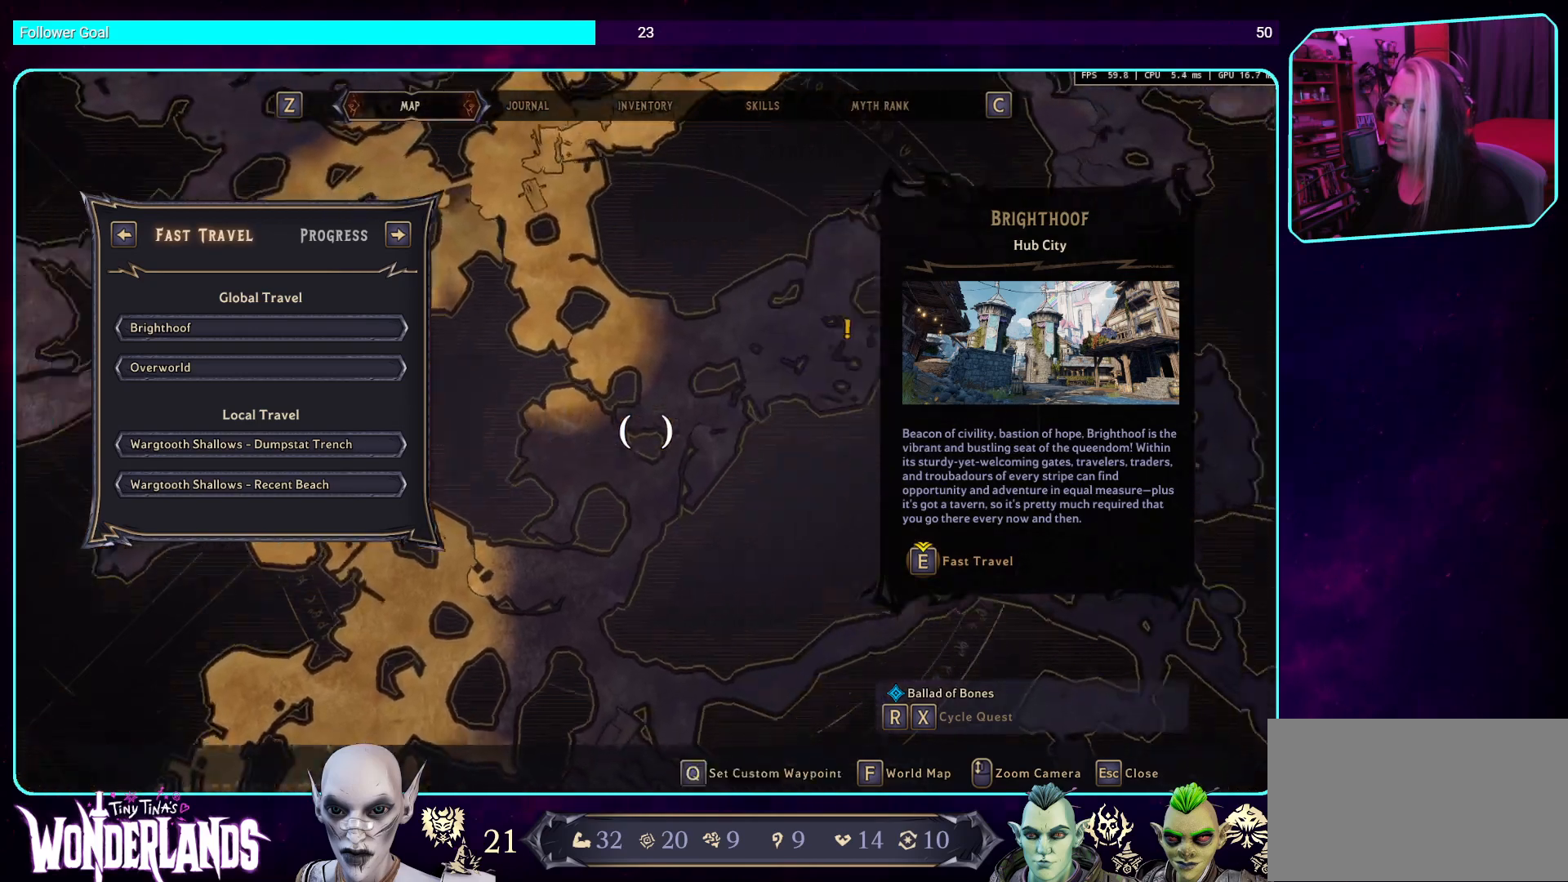
Gameplay with keyboard and mouse; each line is a JSON object with the keys and mouse buttons held at the frame after it. "events" lists presses ("down") and releases ("up") of "a", "ctrl", "d", "e", "q", "s", "shift", "space", "w", "mouse_left", "mouse_wheel", "mouse_right", "mouse_mb4" and "mouse_mb5" between this image and that frame as [ms after this image, input, new state], when the widget could be followed in between. "mouse_left", "mouse_wheel", "mouse_right", "mouse_mb4", "mouse_mb5" = the "left", "wheel", "right", "mb4", "mb5" buttons of the "mouse" list. No other keys are recorded. "wheel" means that the mouse wheel is clicked or scrolled. Mouse movement is not recorded.
{"keys": [], "mouse": ["left"], "events": []}
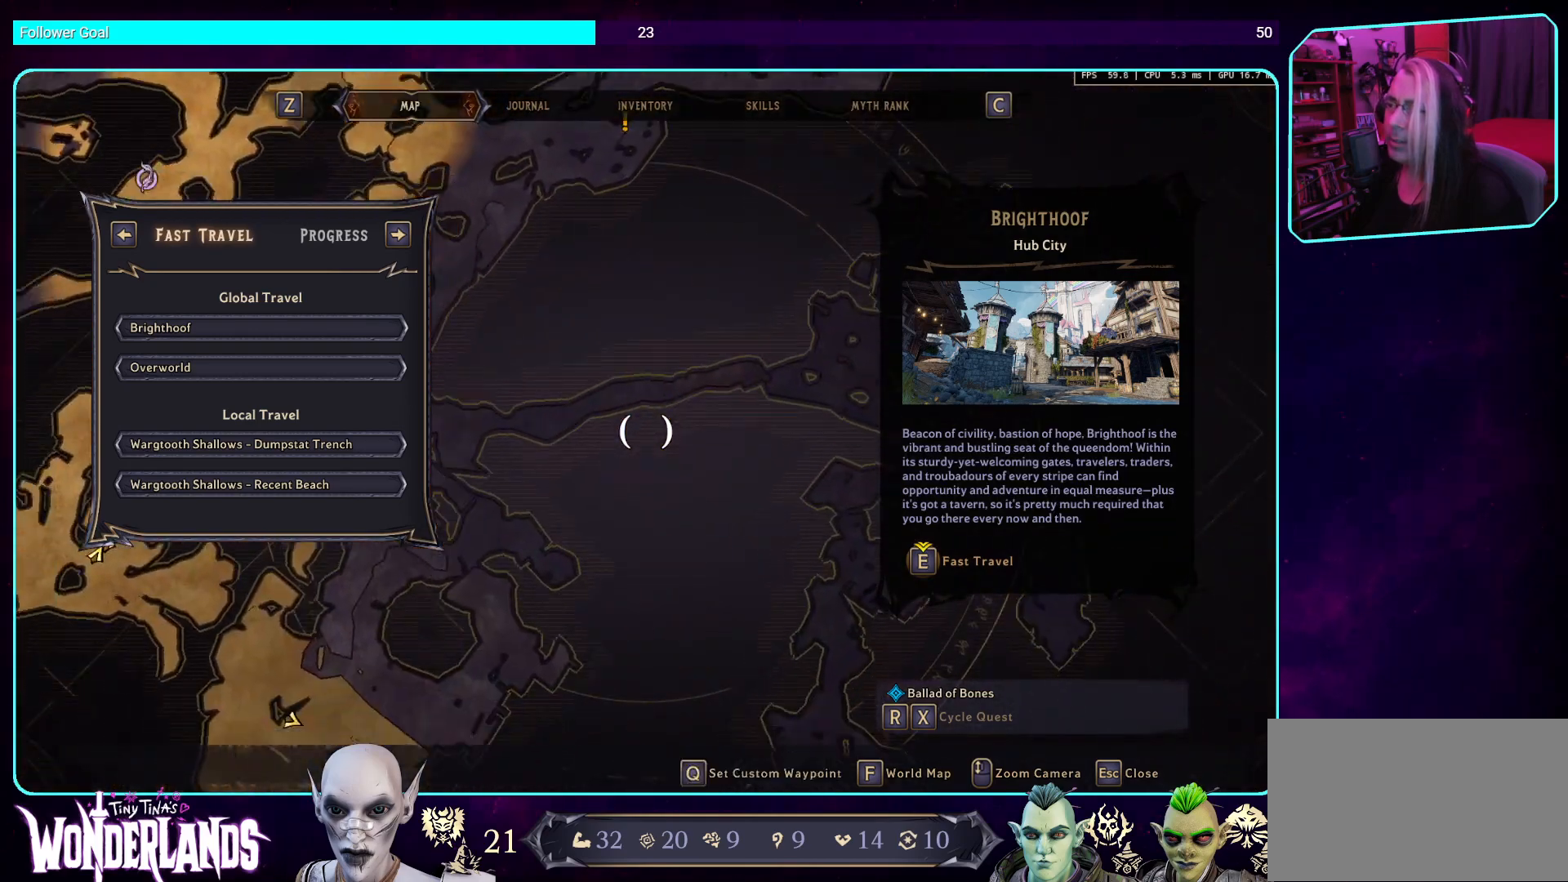
{"keys": [], "mouse": ["left"], "events": []}
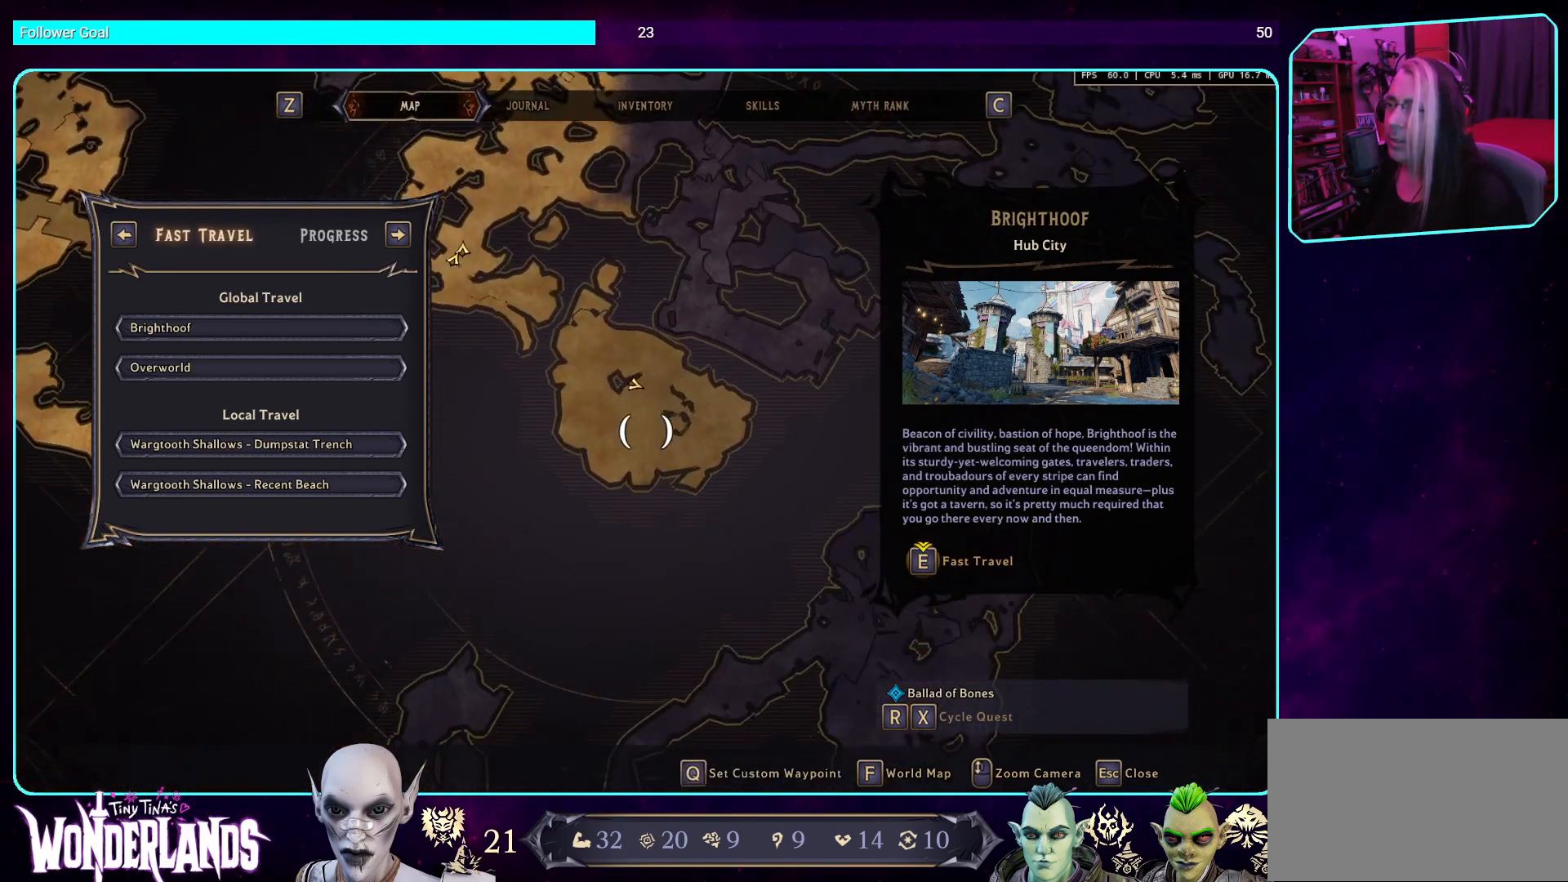
{"keys": [], "mouse": ["left"], "events": []}
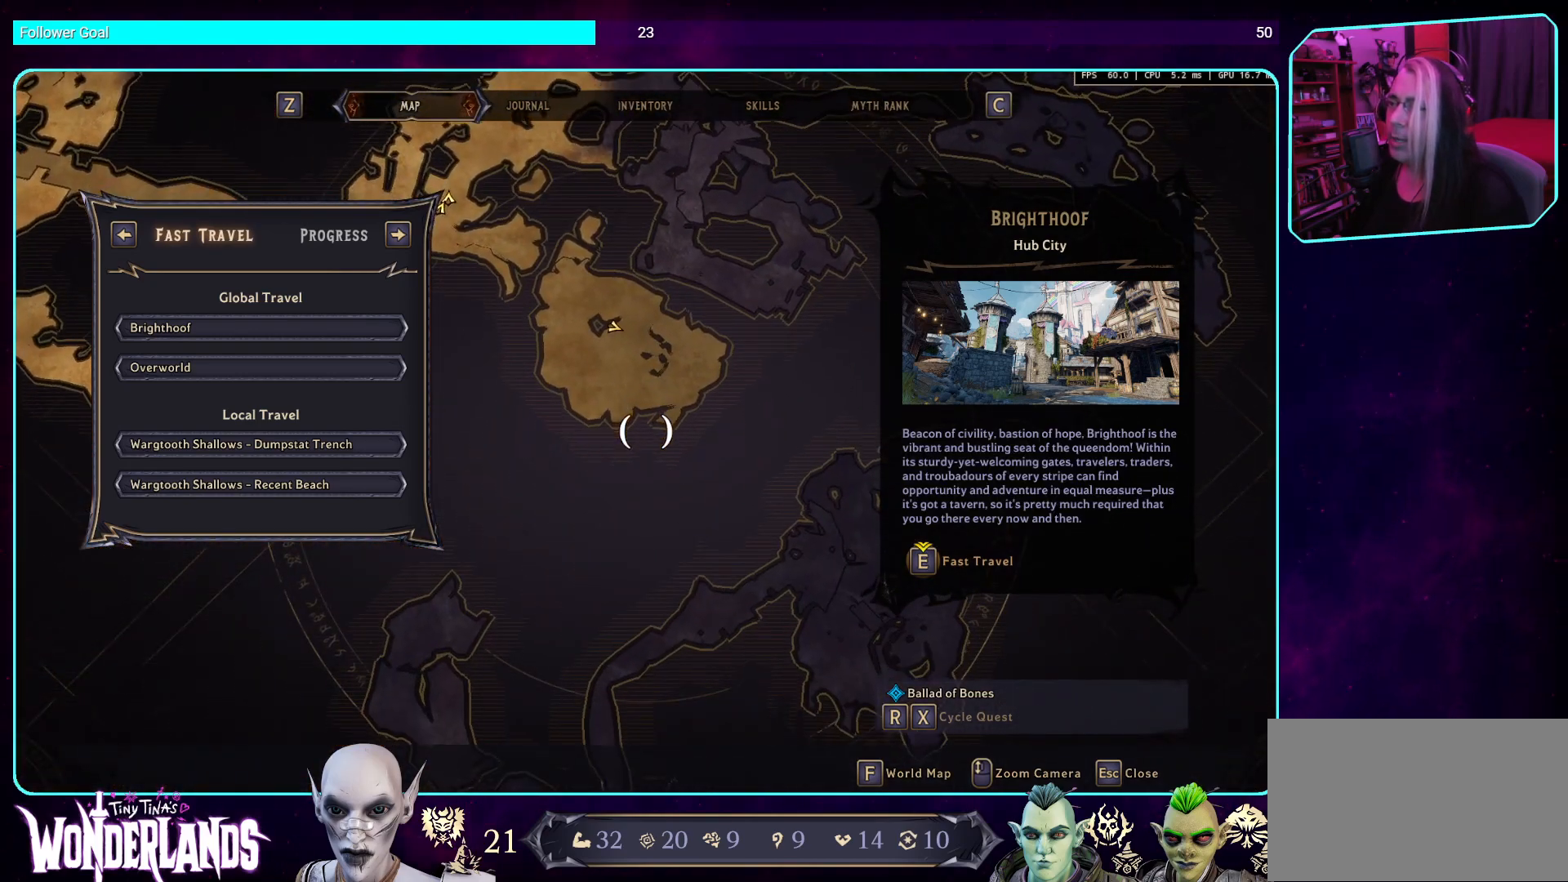
{"keys": [], "mouse": ["left"], "events": []}
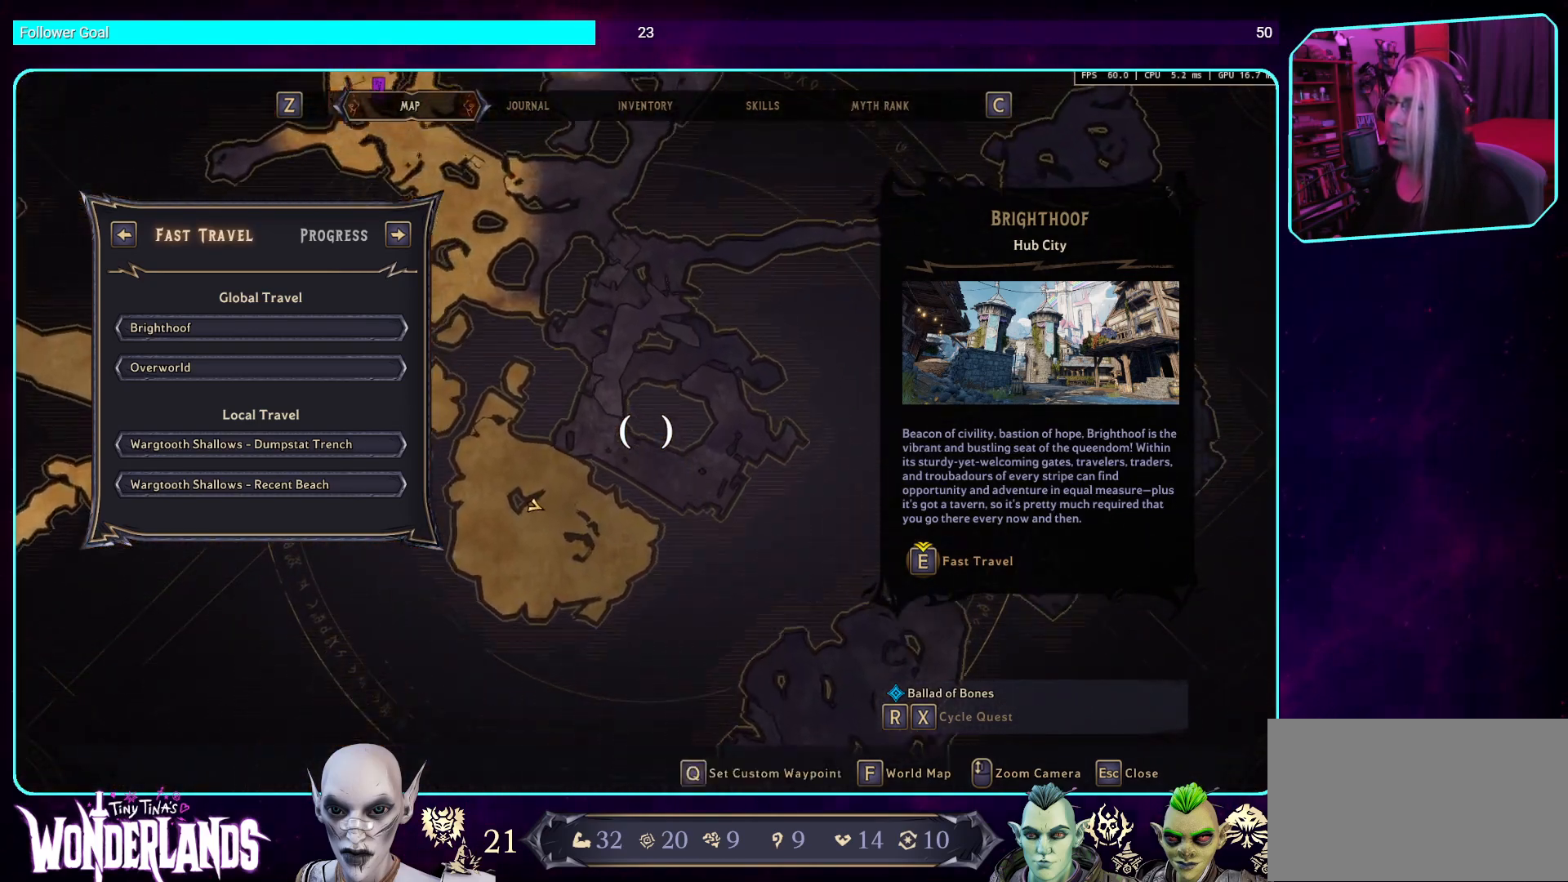
{"keys": [], "mouse": ["left"], "events": []}
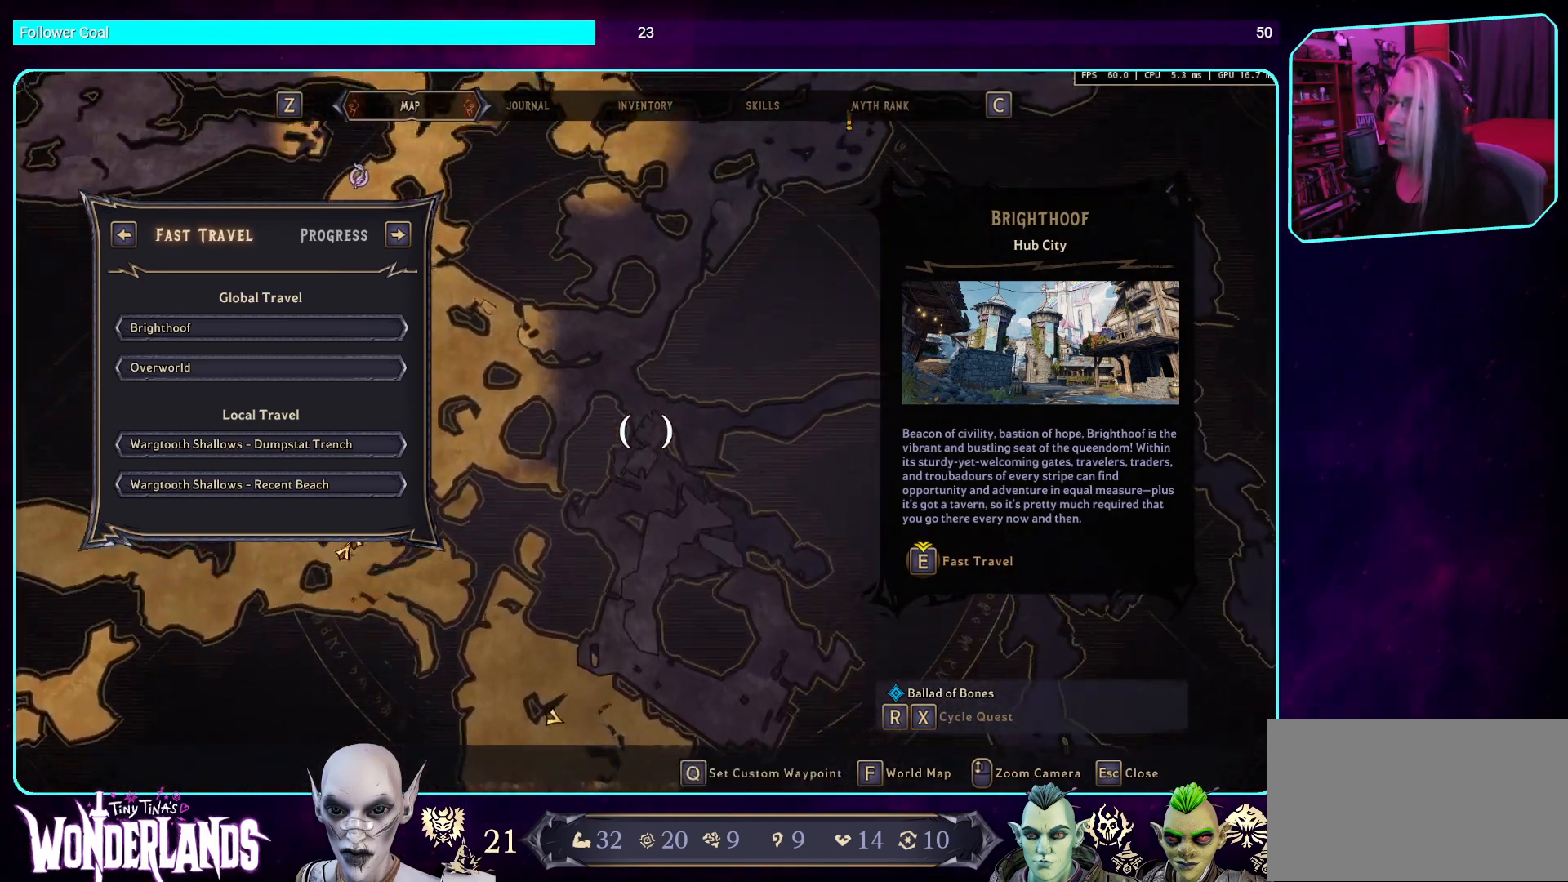
{"keys": [], "mouse": ["left"], "events": []}
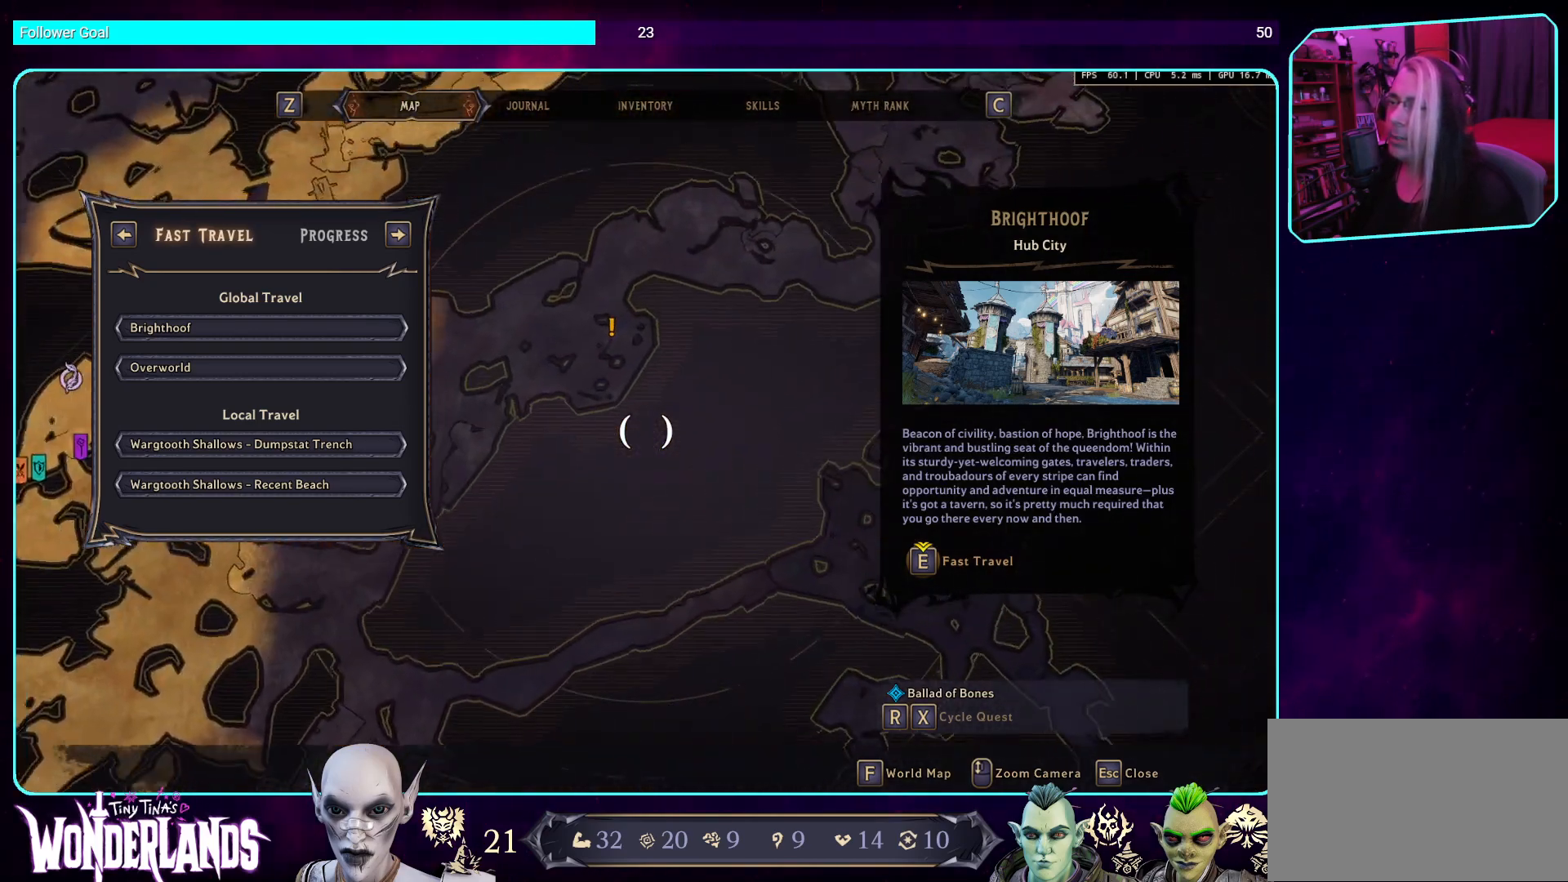
{"keys": [], "mouse": ["left"], "events": []}
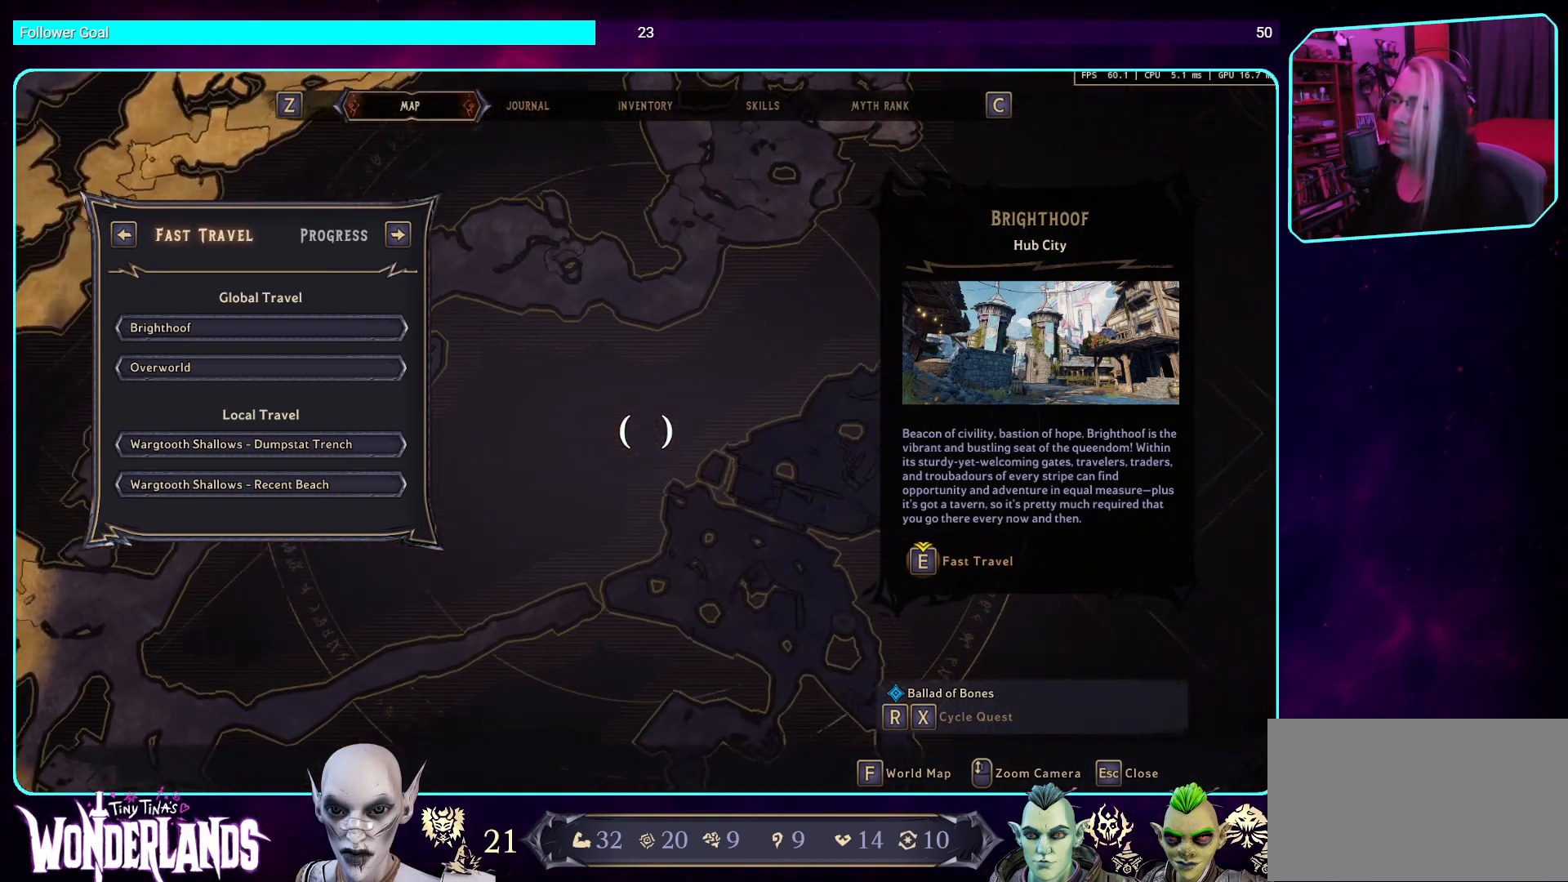
{"keys": [], "mouse": ["left"], "events": []}
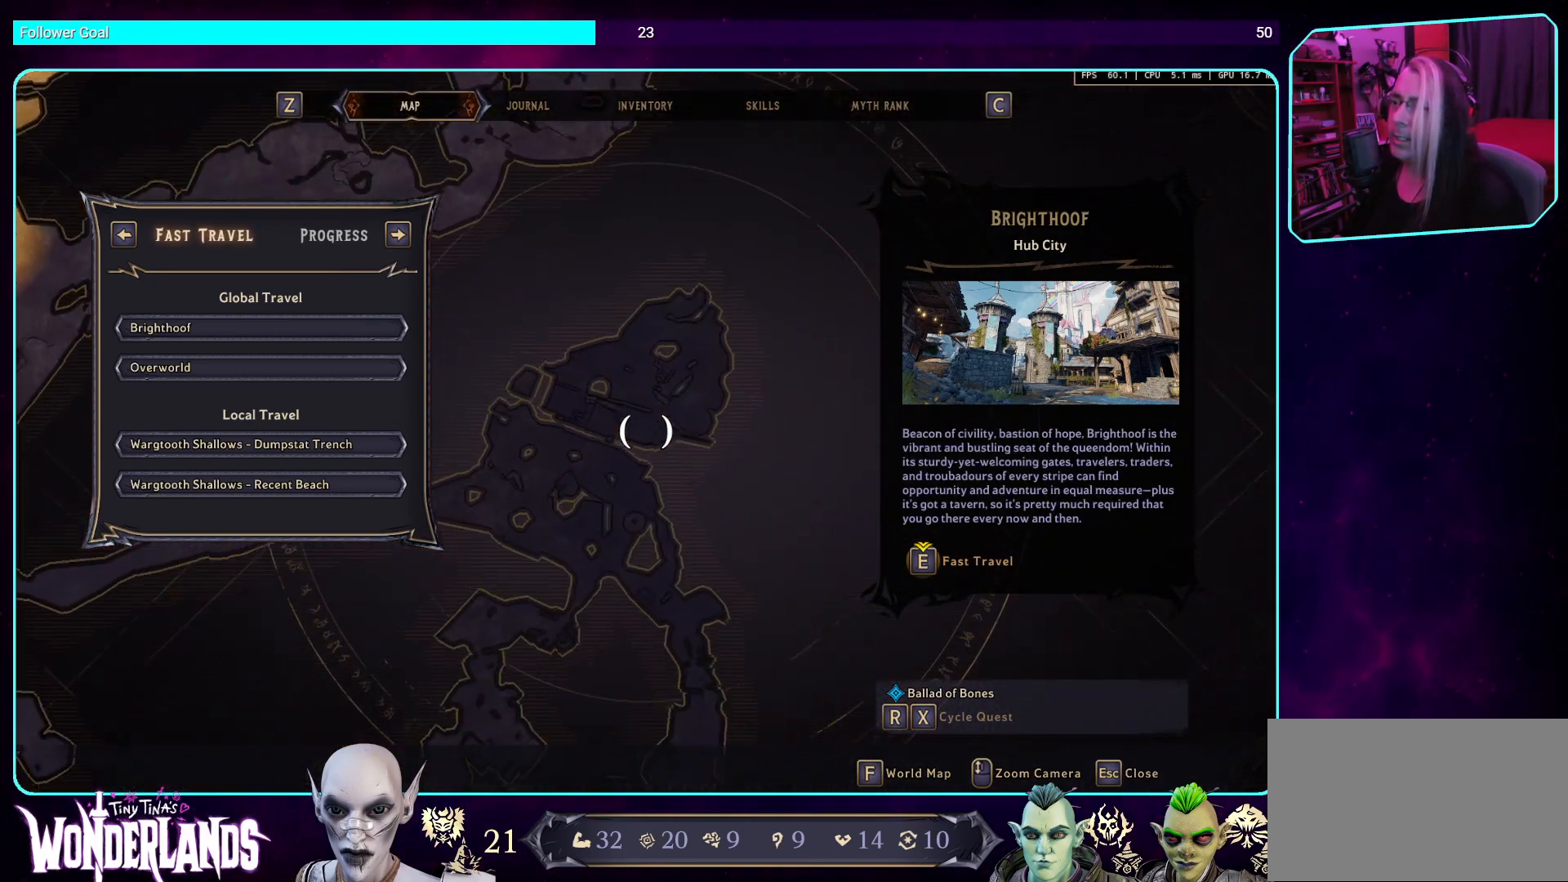
{"keys": [], "mouse": ["left"], "events": []}
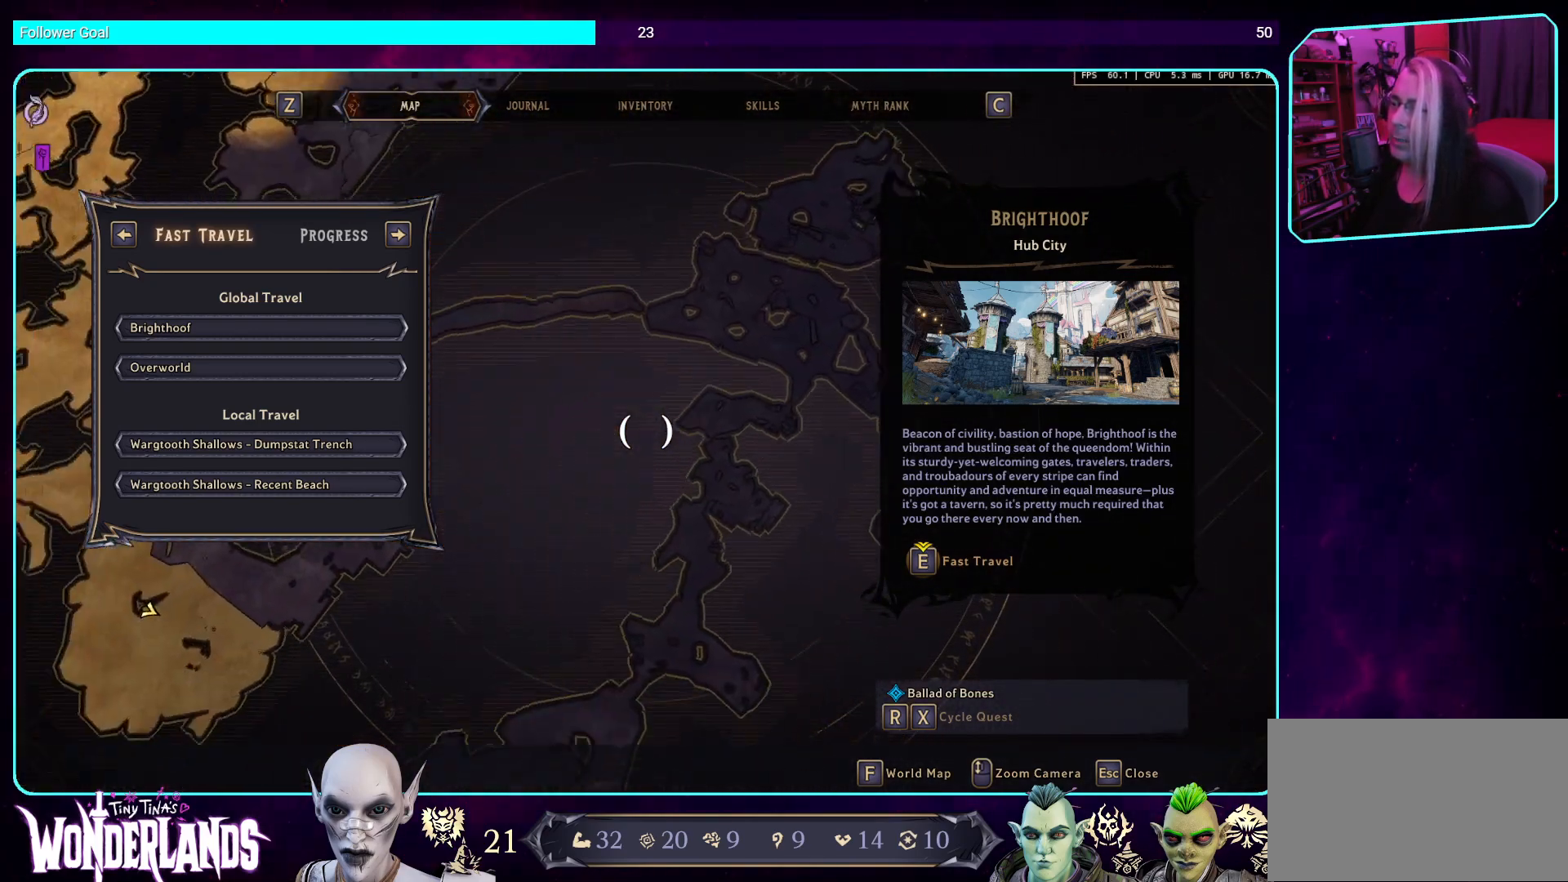
{"keys": [], "mouse": ["left"], "events": []}
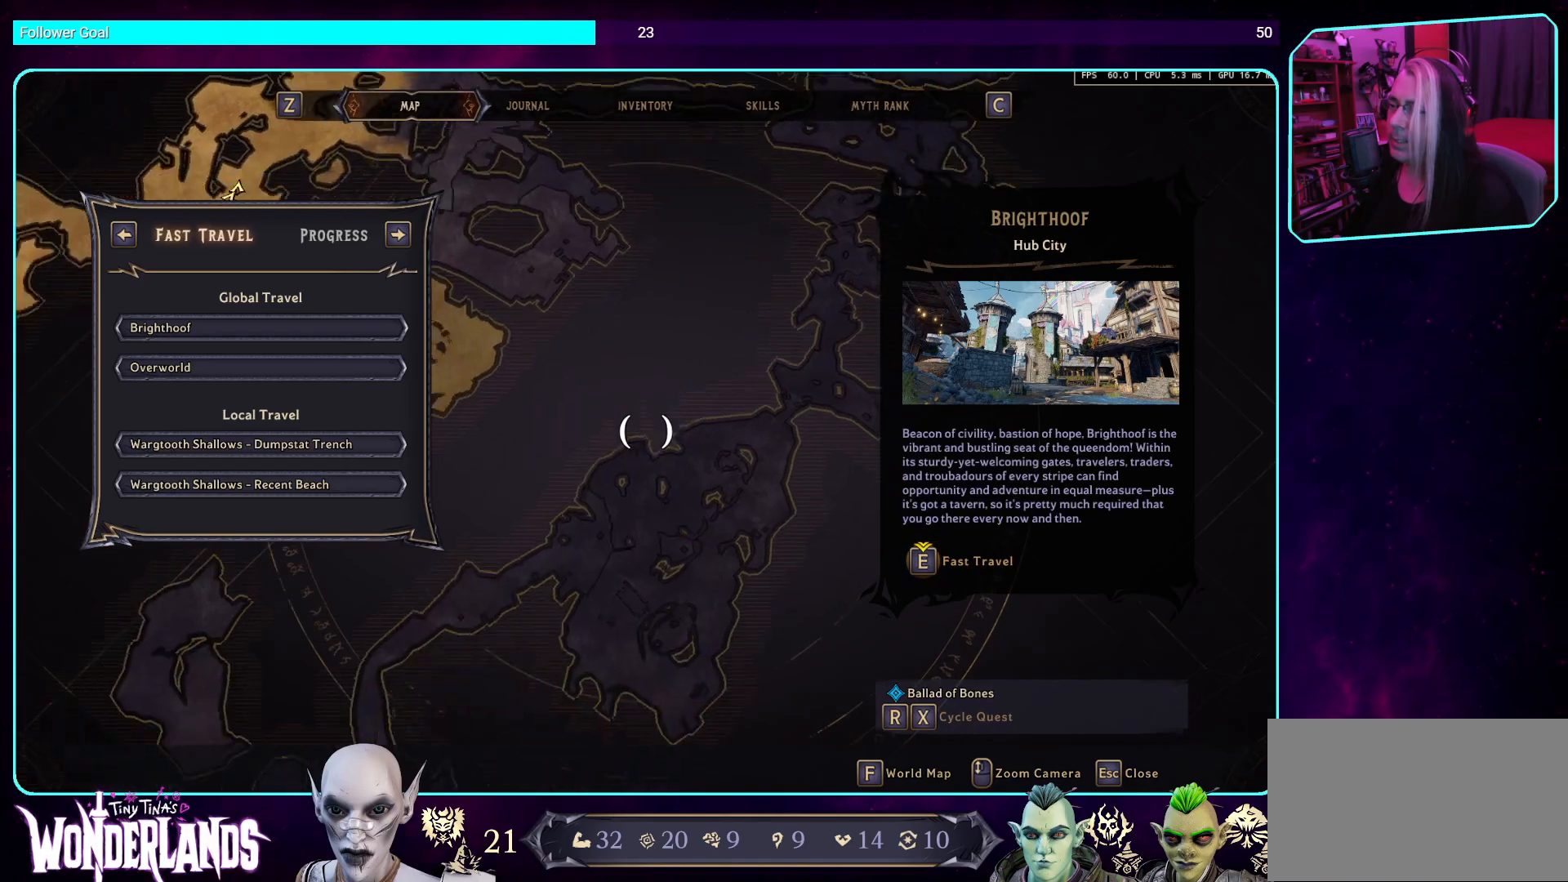
{"keys": [], "mouse": ["left"], "events": []}
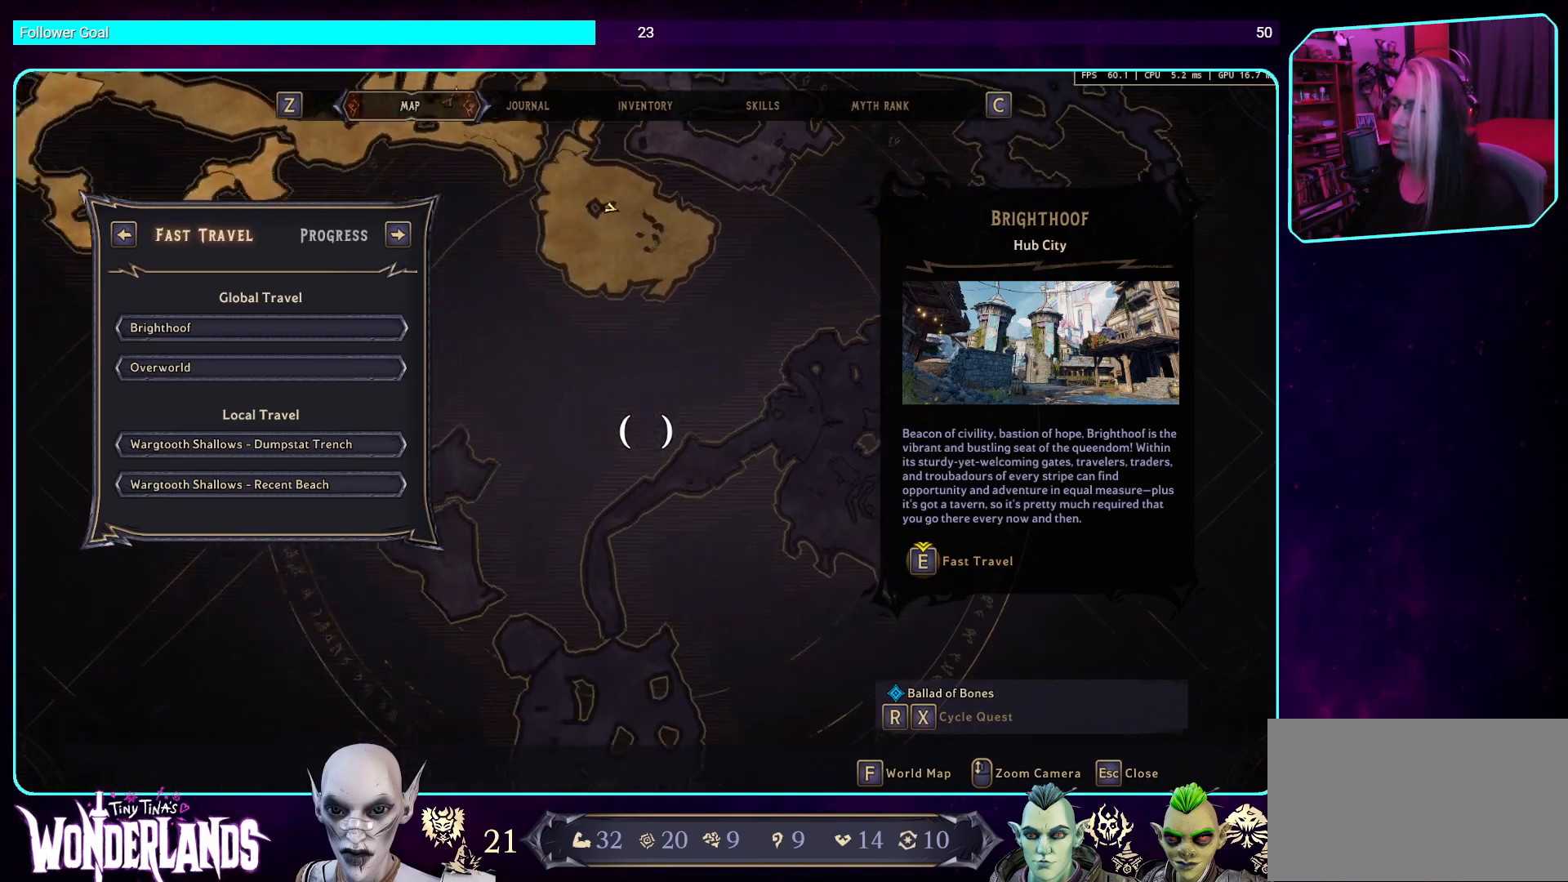
{"keys": [], "mouse": ["left"], "events": []}
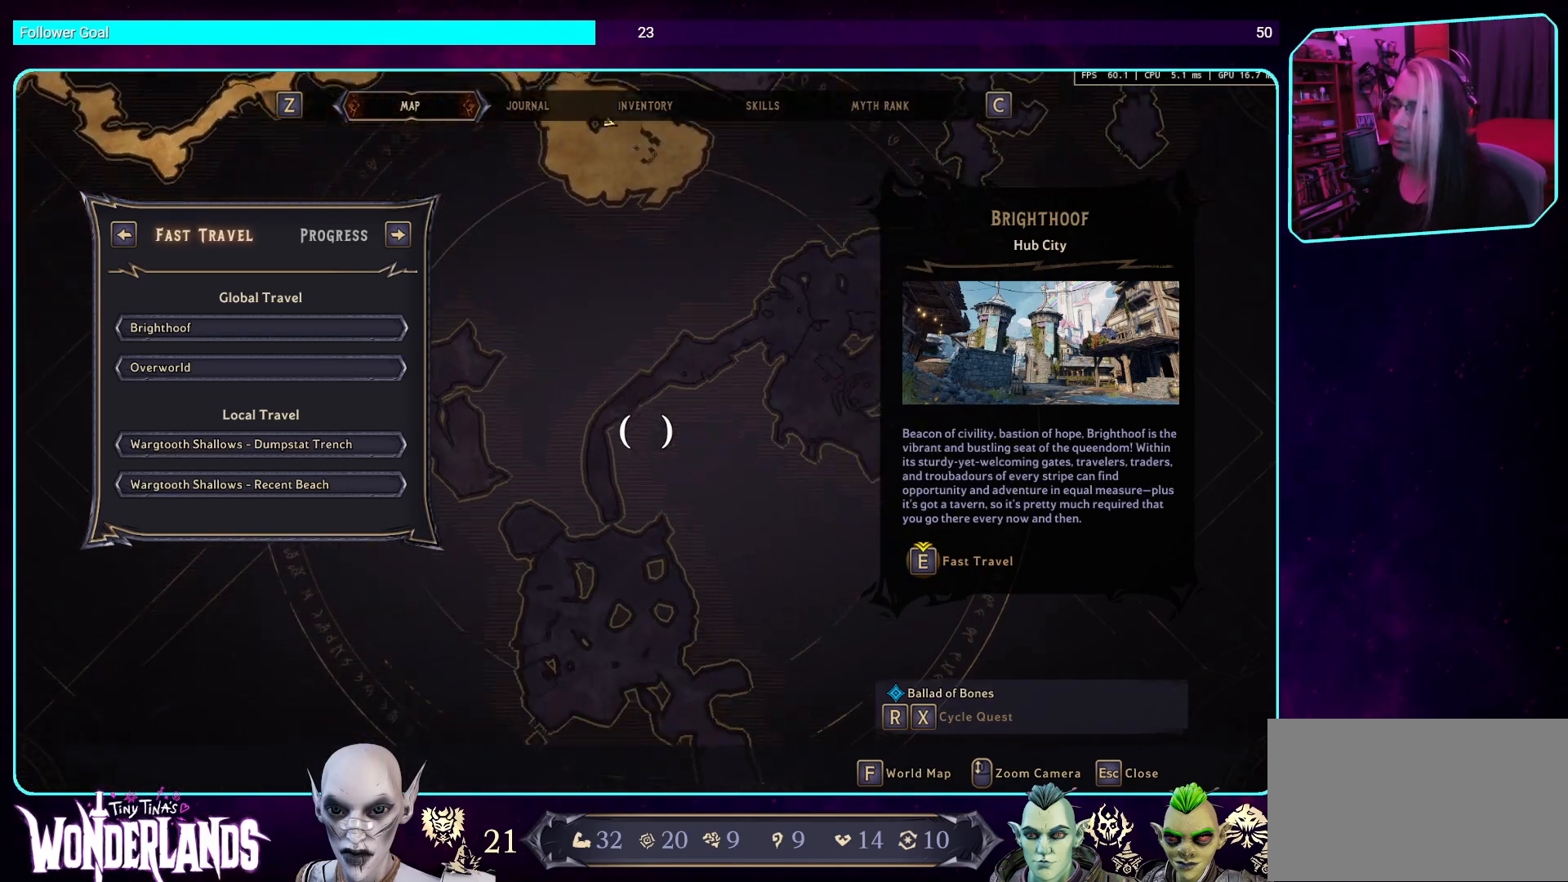
{"keys": [], "mouse": ["left"], "events": []}
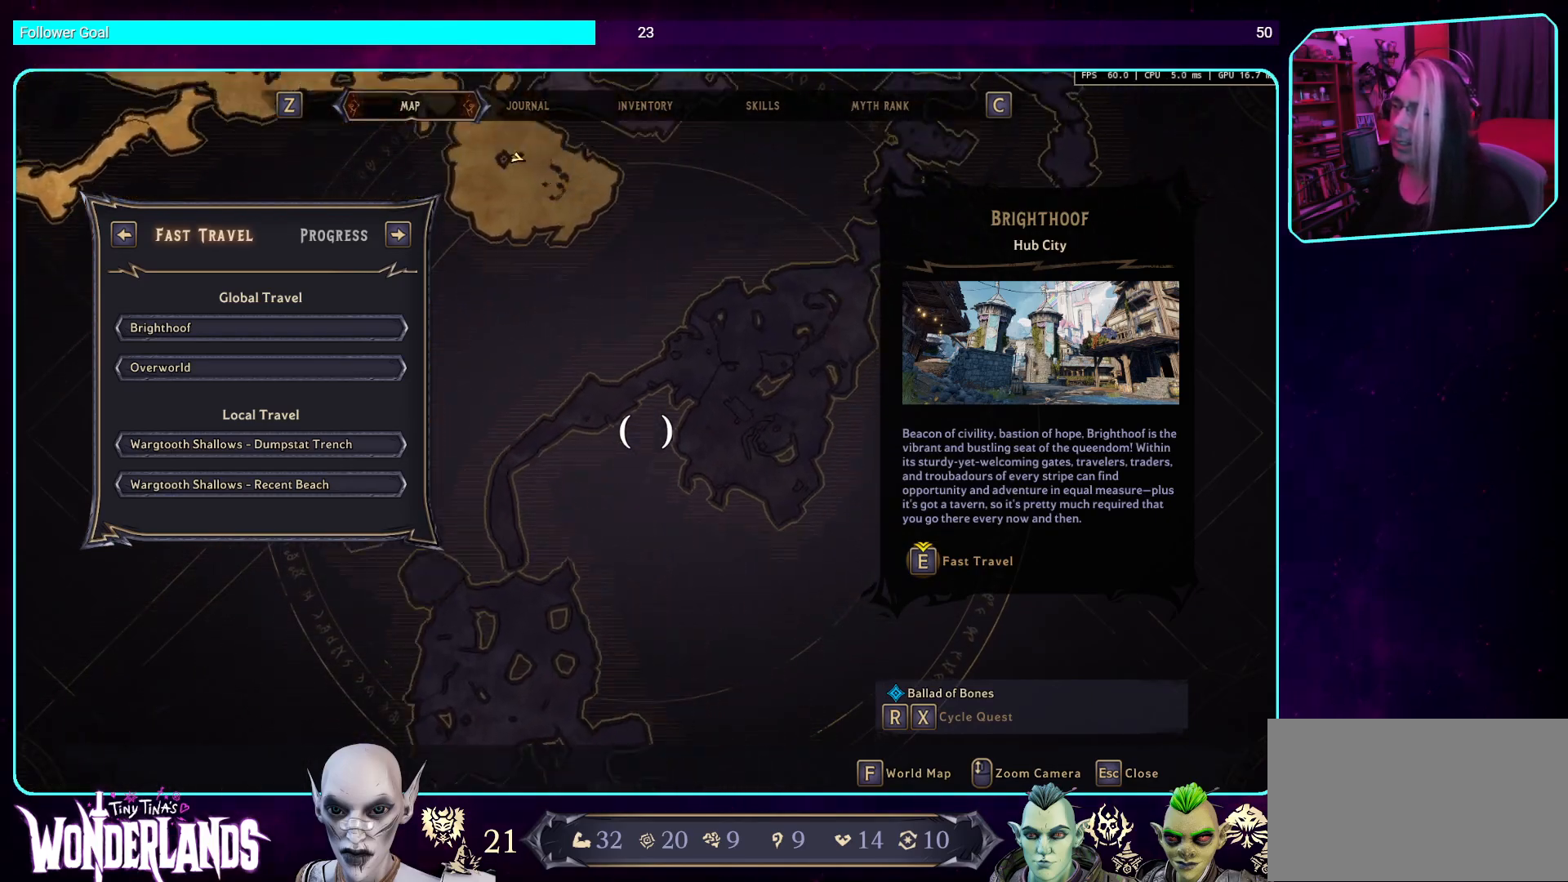
{"keys": [], "mouse": ["left"], "events": []}
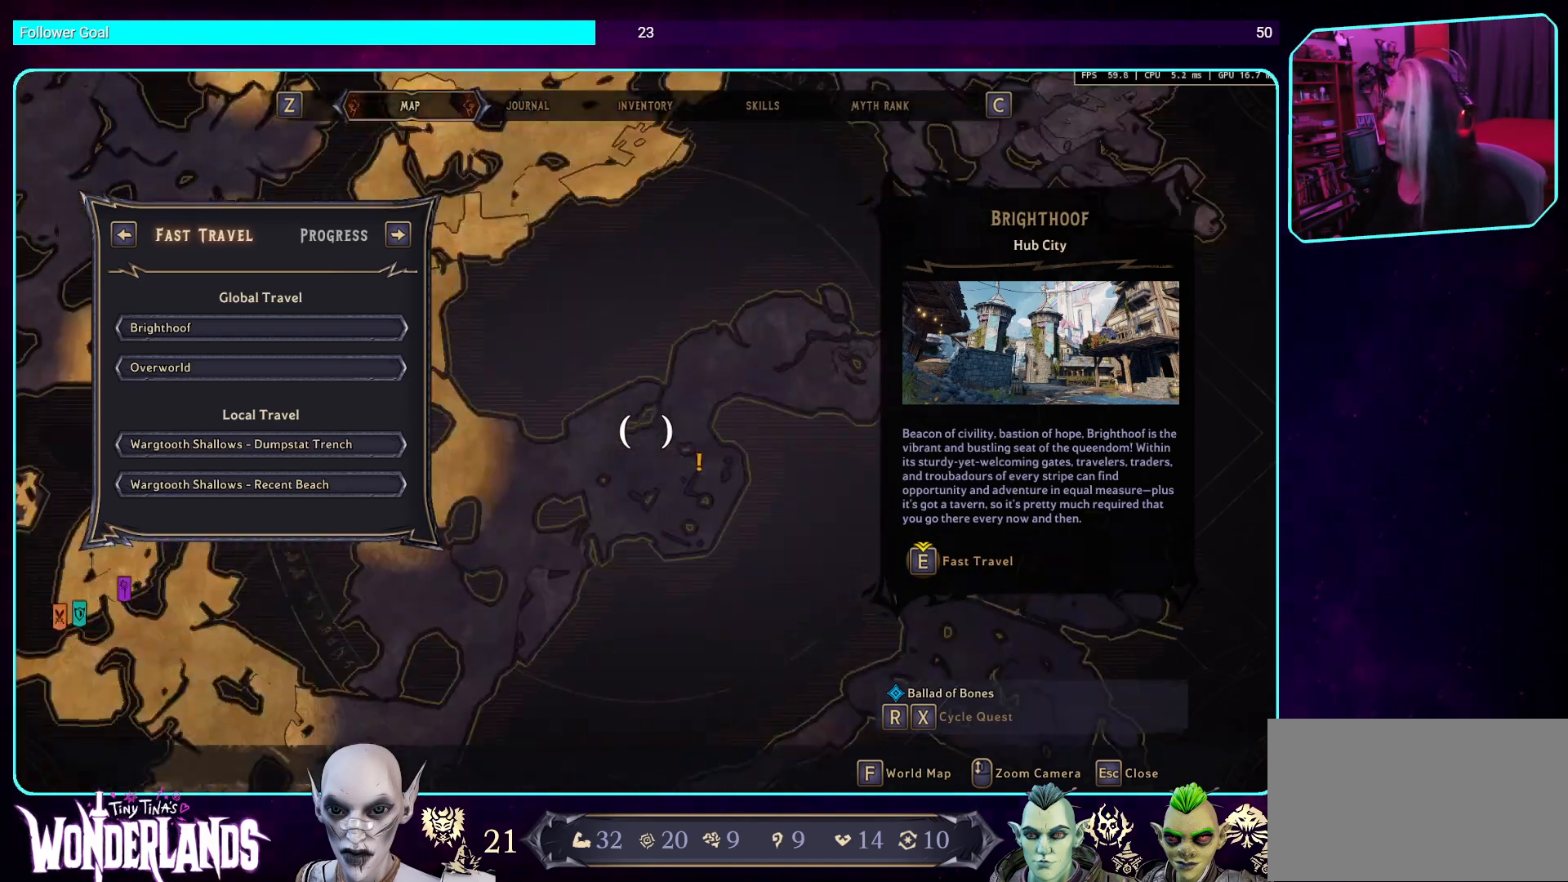
{"keys": [], "mouse": ["left"], "events": []}
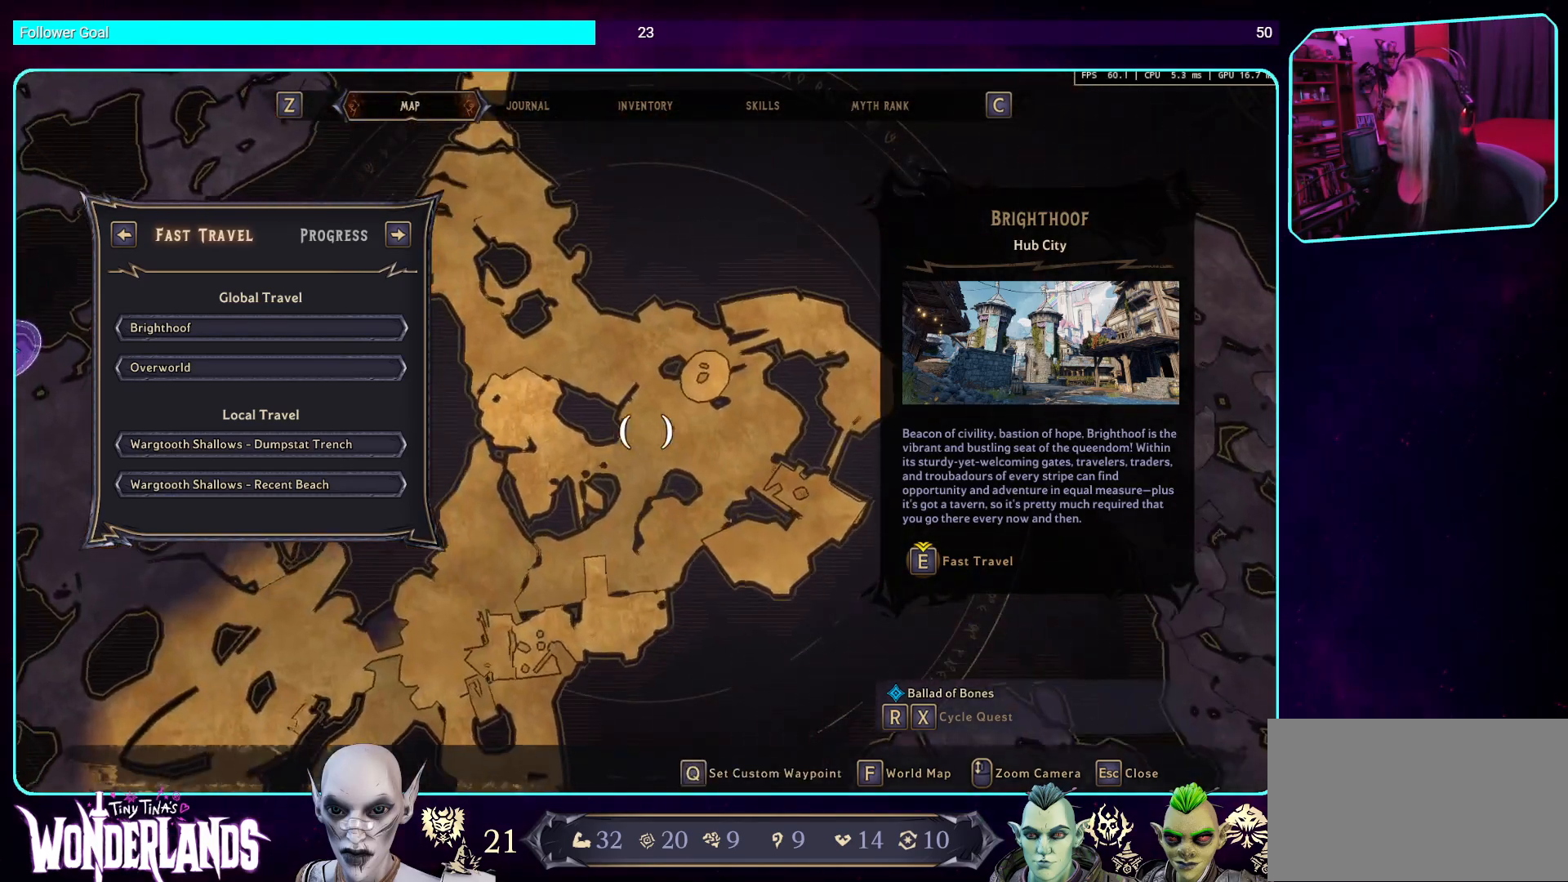
{"keys": [], "mouse": ["left"], "events": []}
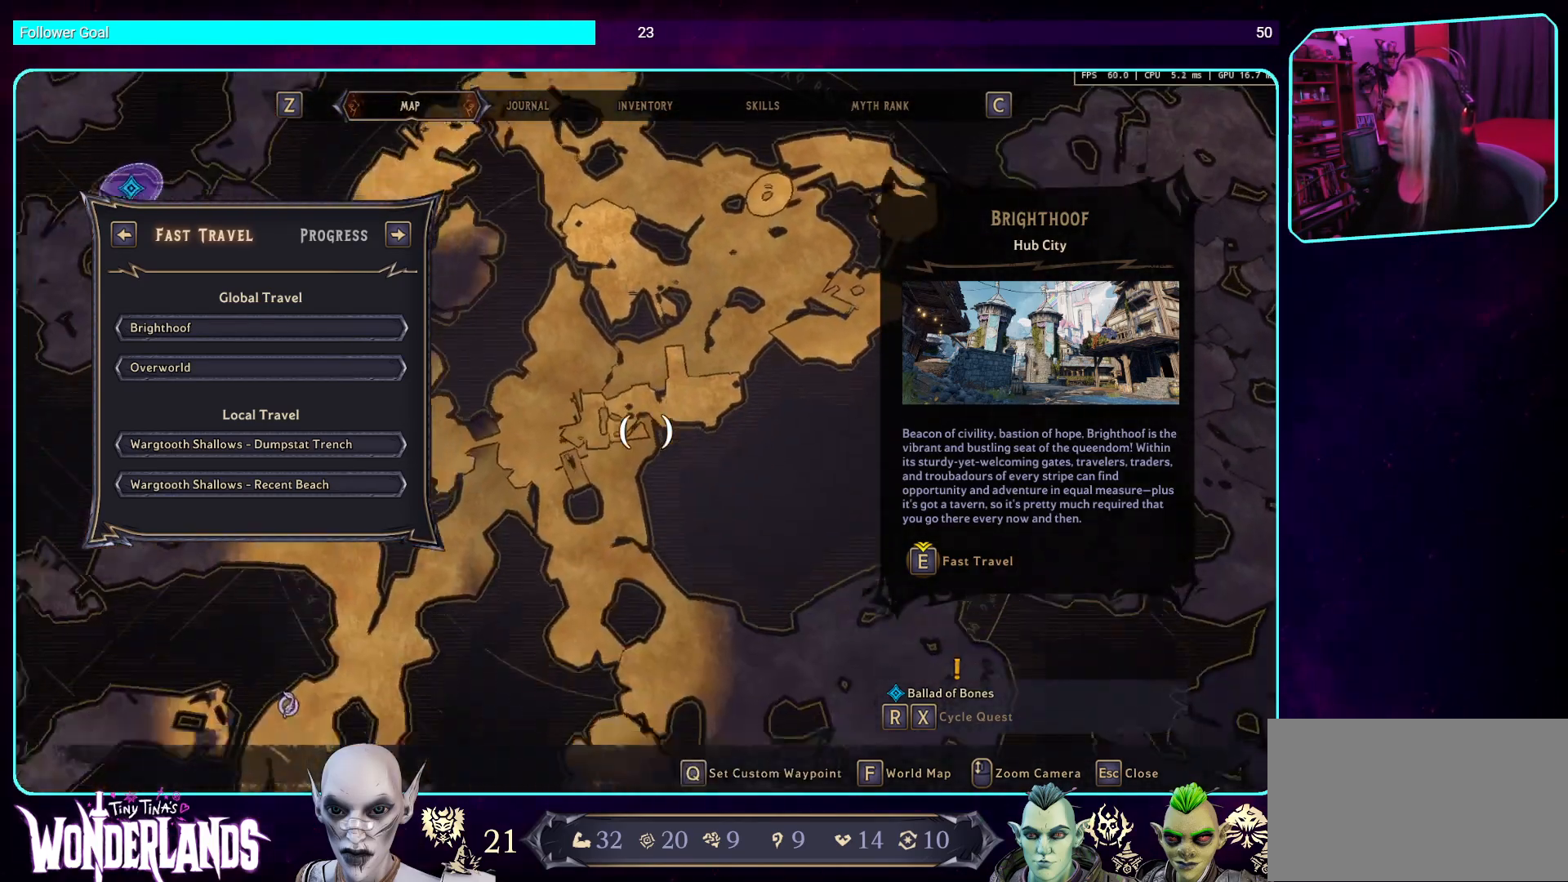
{"keys": [], "mouse": ["left"], "events": []}
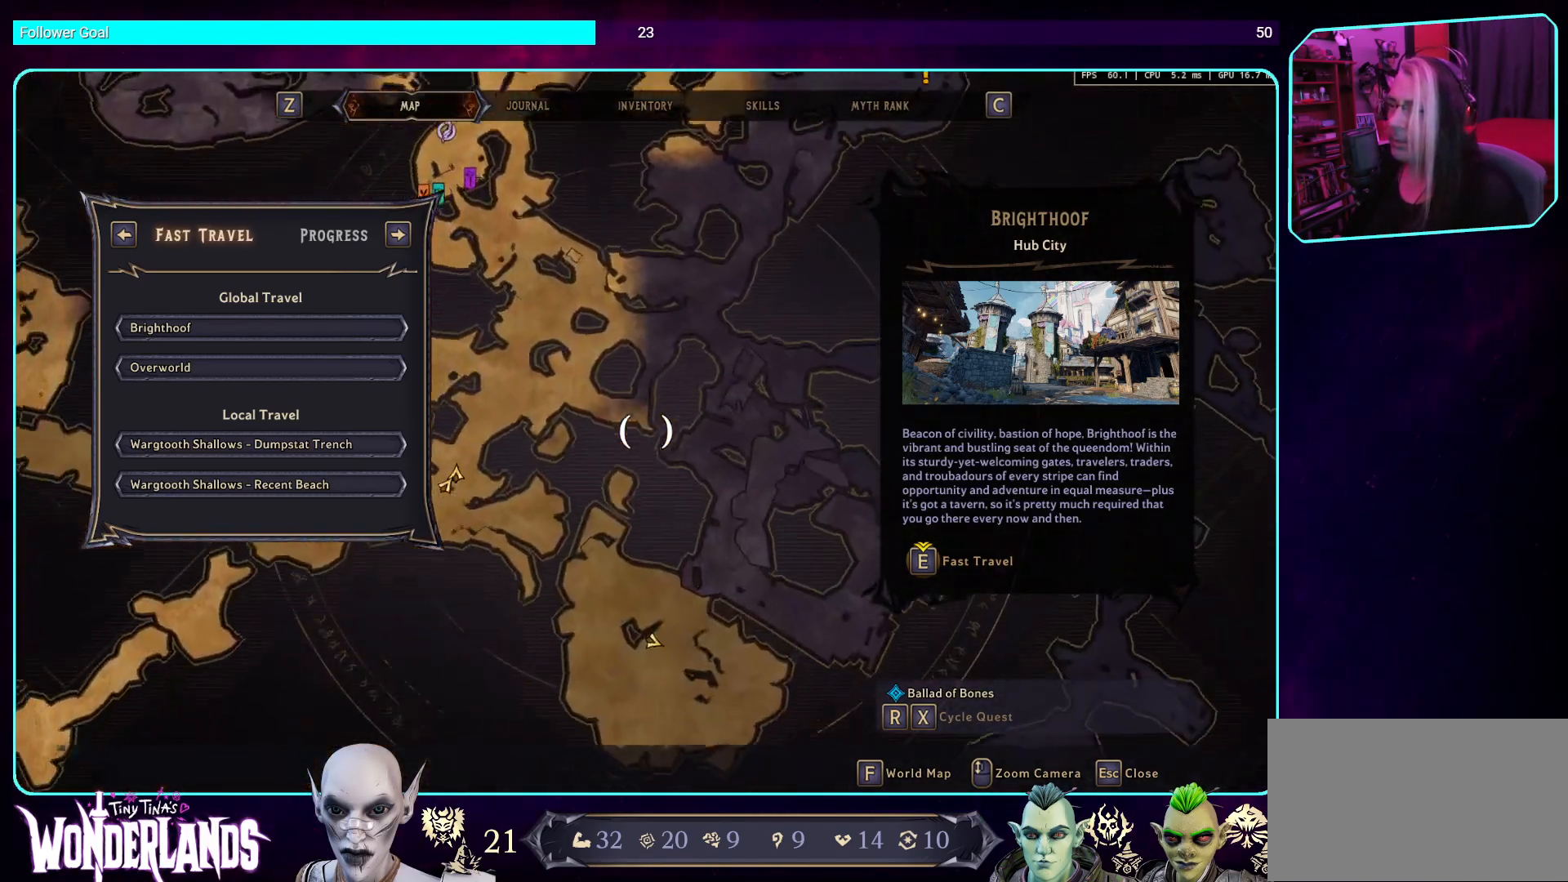
{"keys": [], "mouse": ["left"], "events": []}
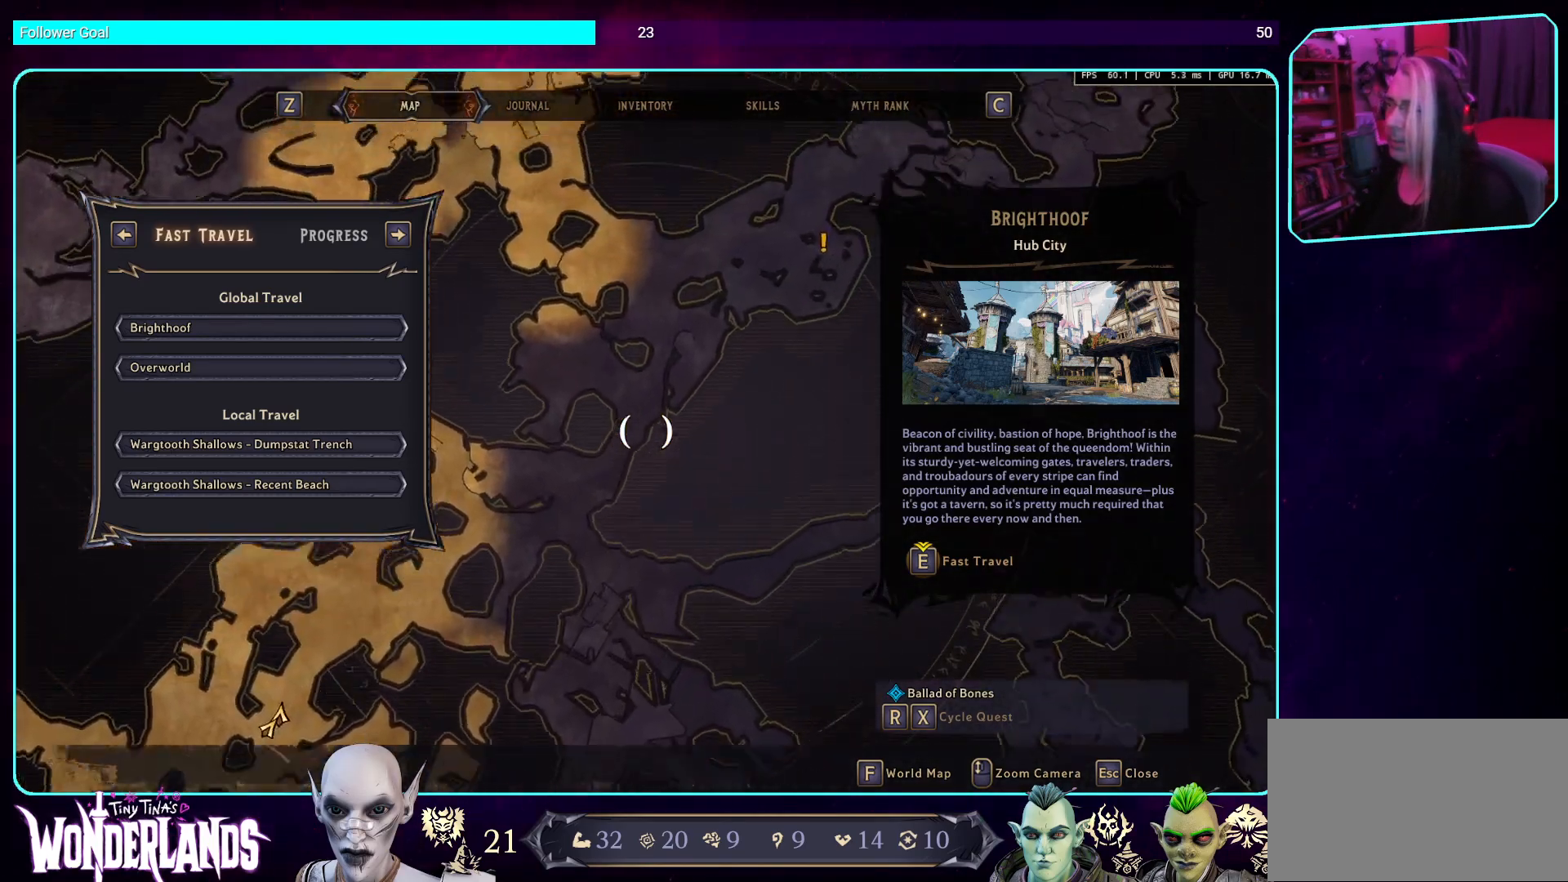
{"keys": [], "mouse": ["left"], "events": []}
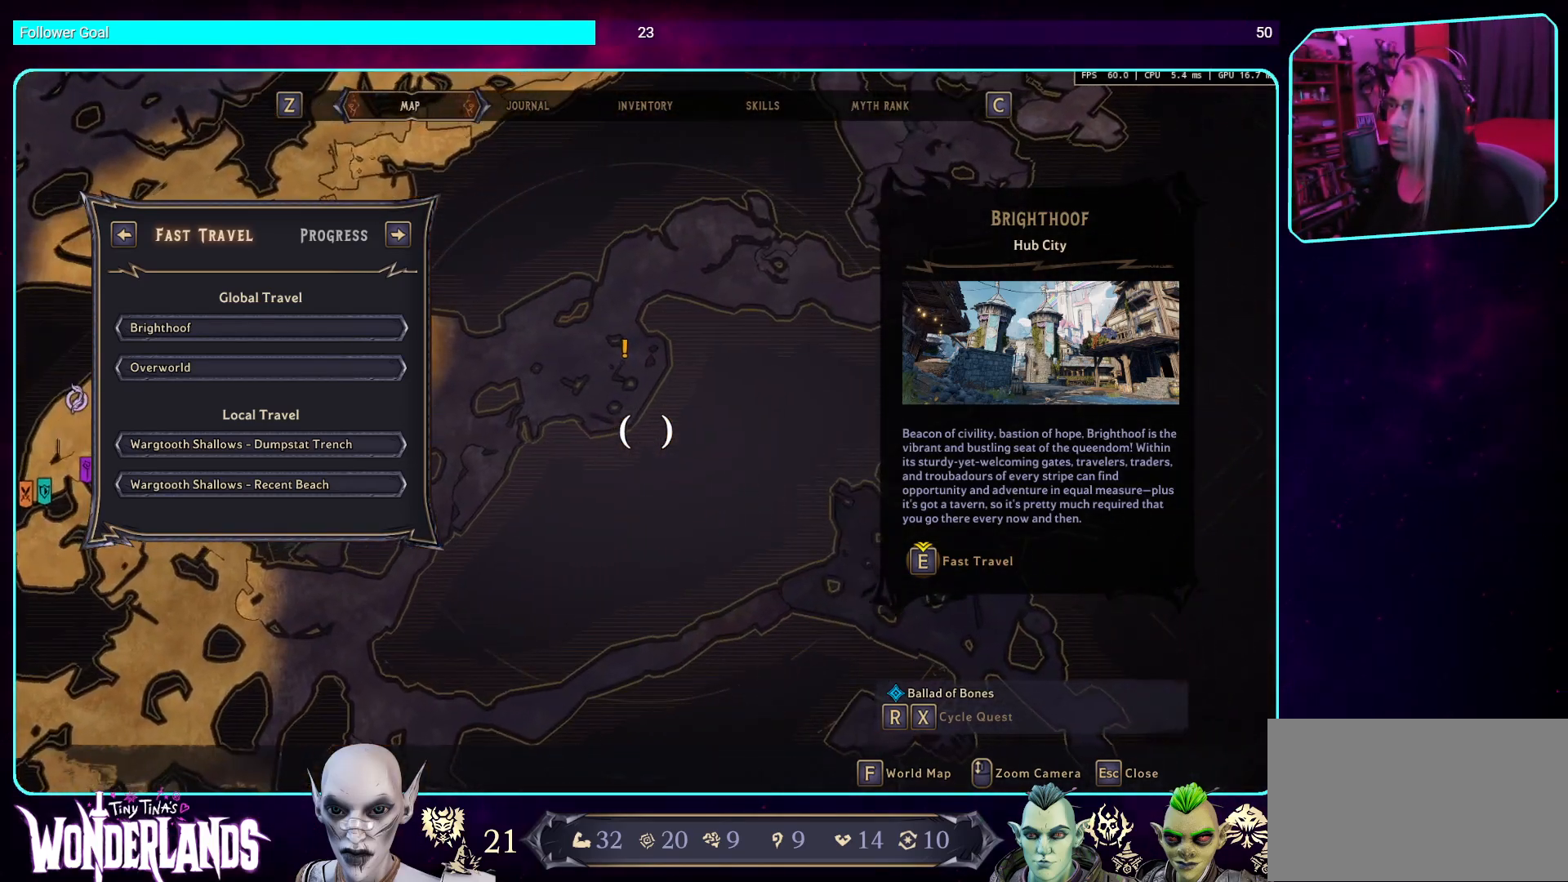
{"keys": [], "mouse": ["left"], "events": []}
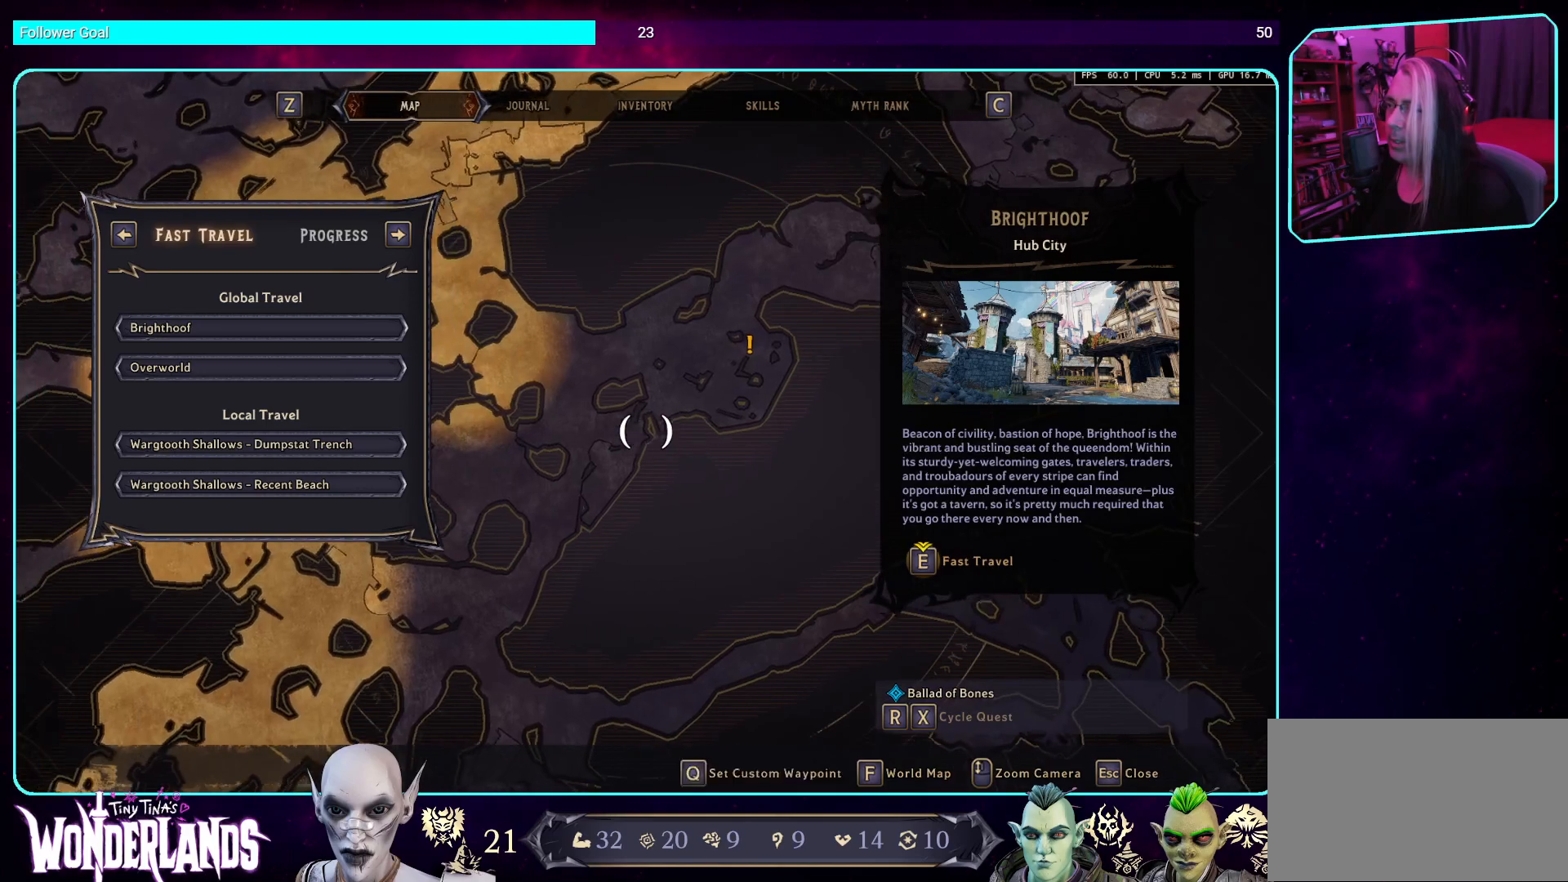
{"keys": [], "mouse": ["left"], "events": []}
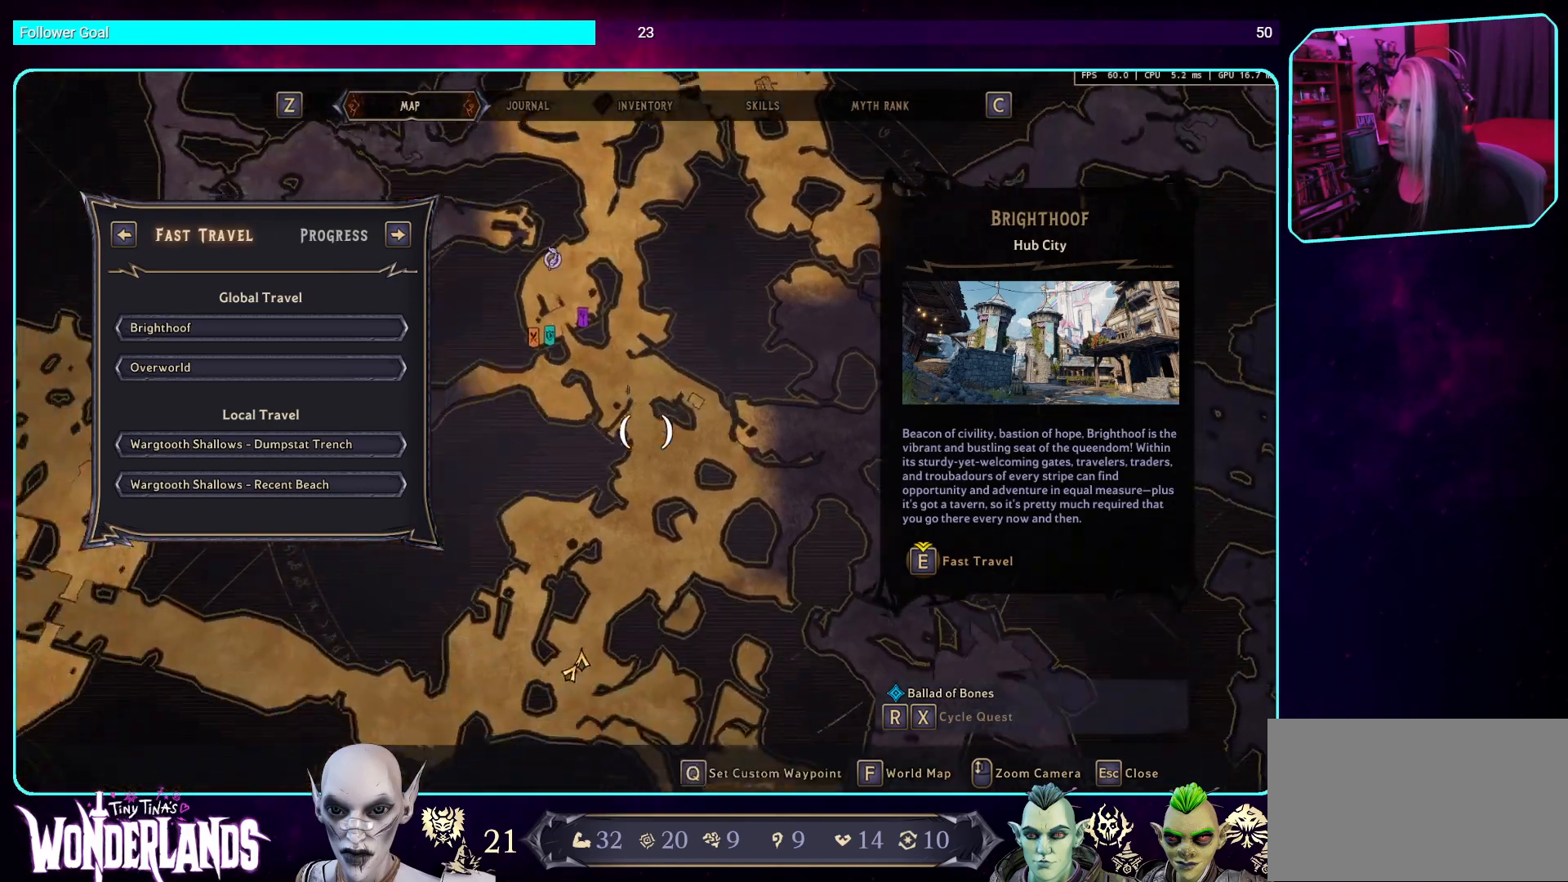
{"keys": [], "mouse": ["left"], "events": []}
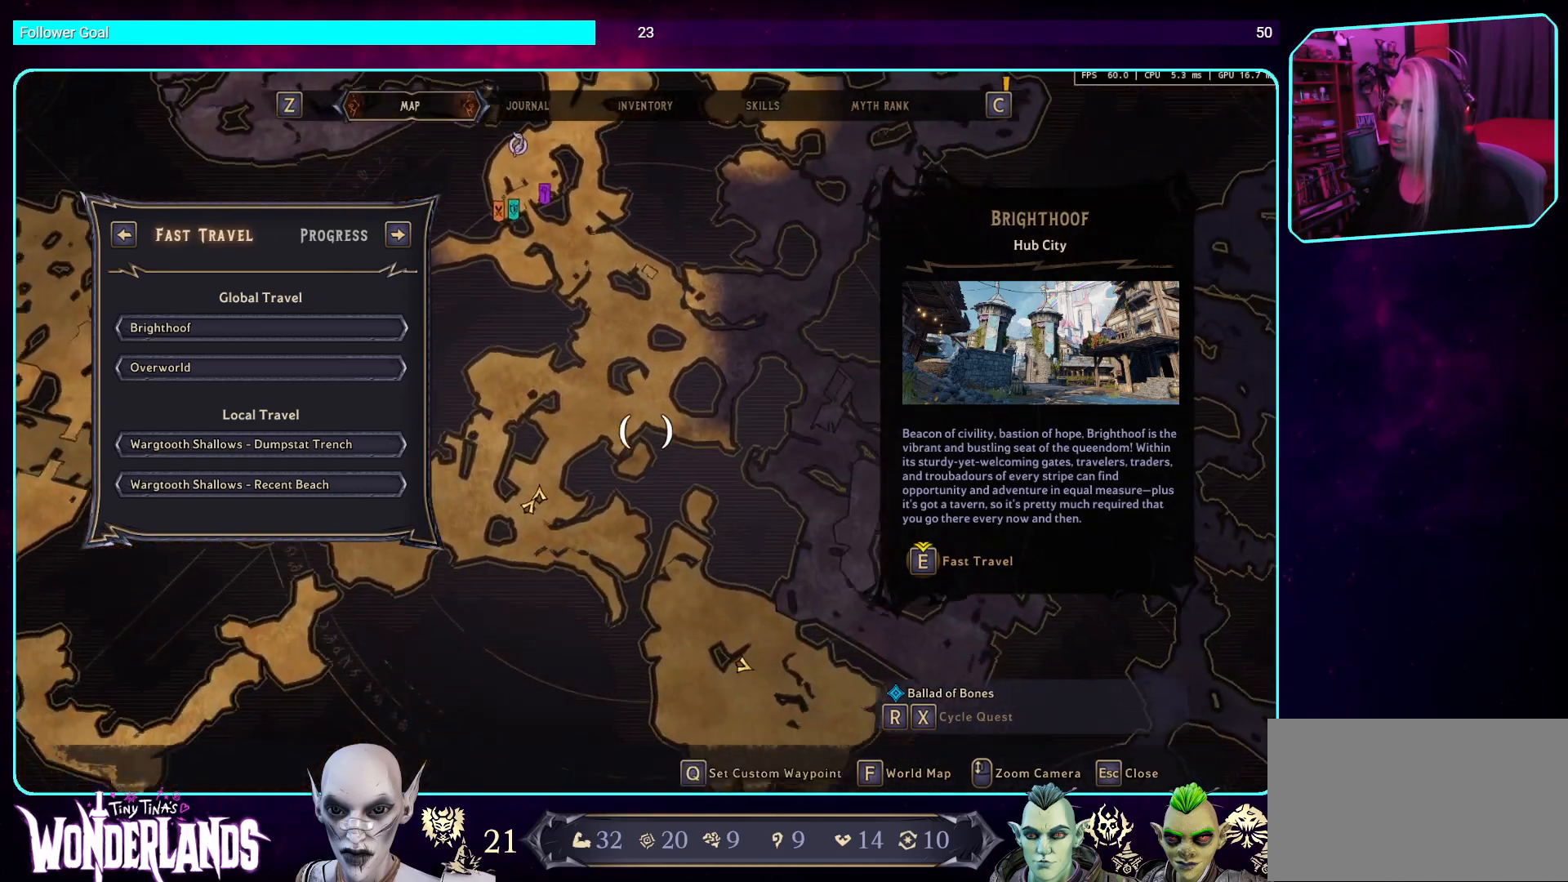
{"keys": [], "mouse": ["left"], "events": []}
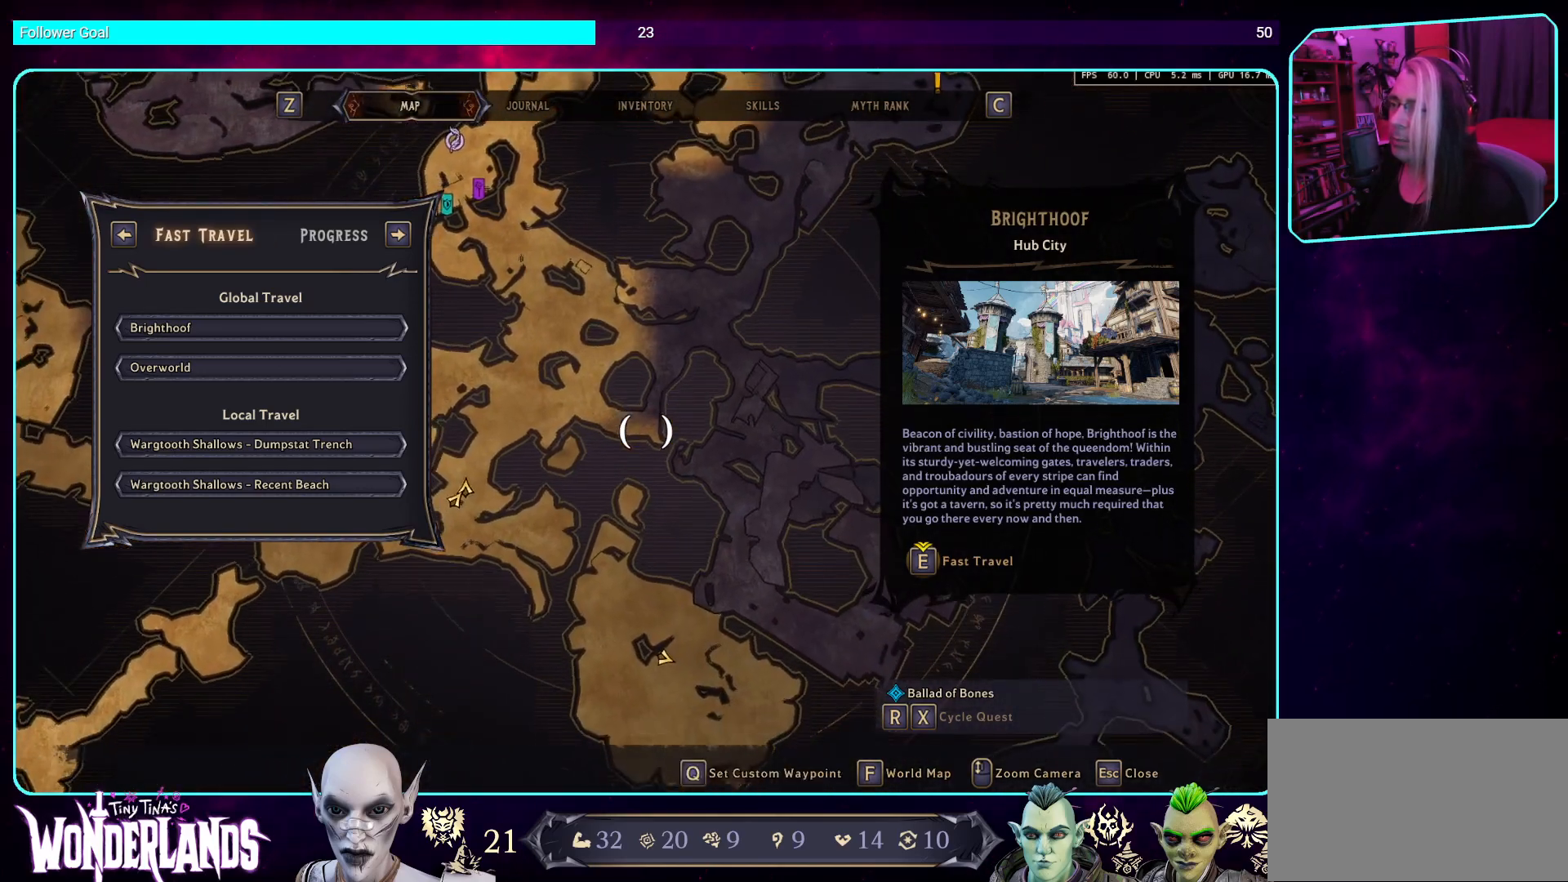
{"keys": [], "mouse": ["left"], "events": []}
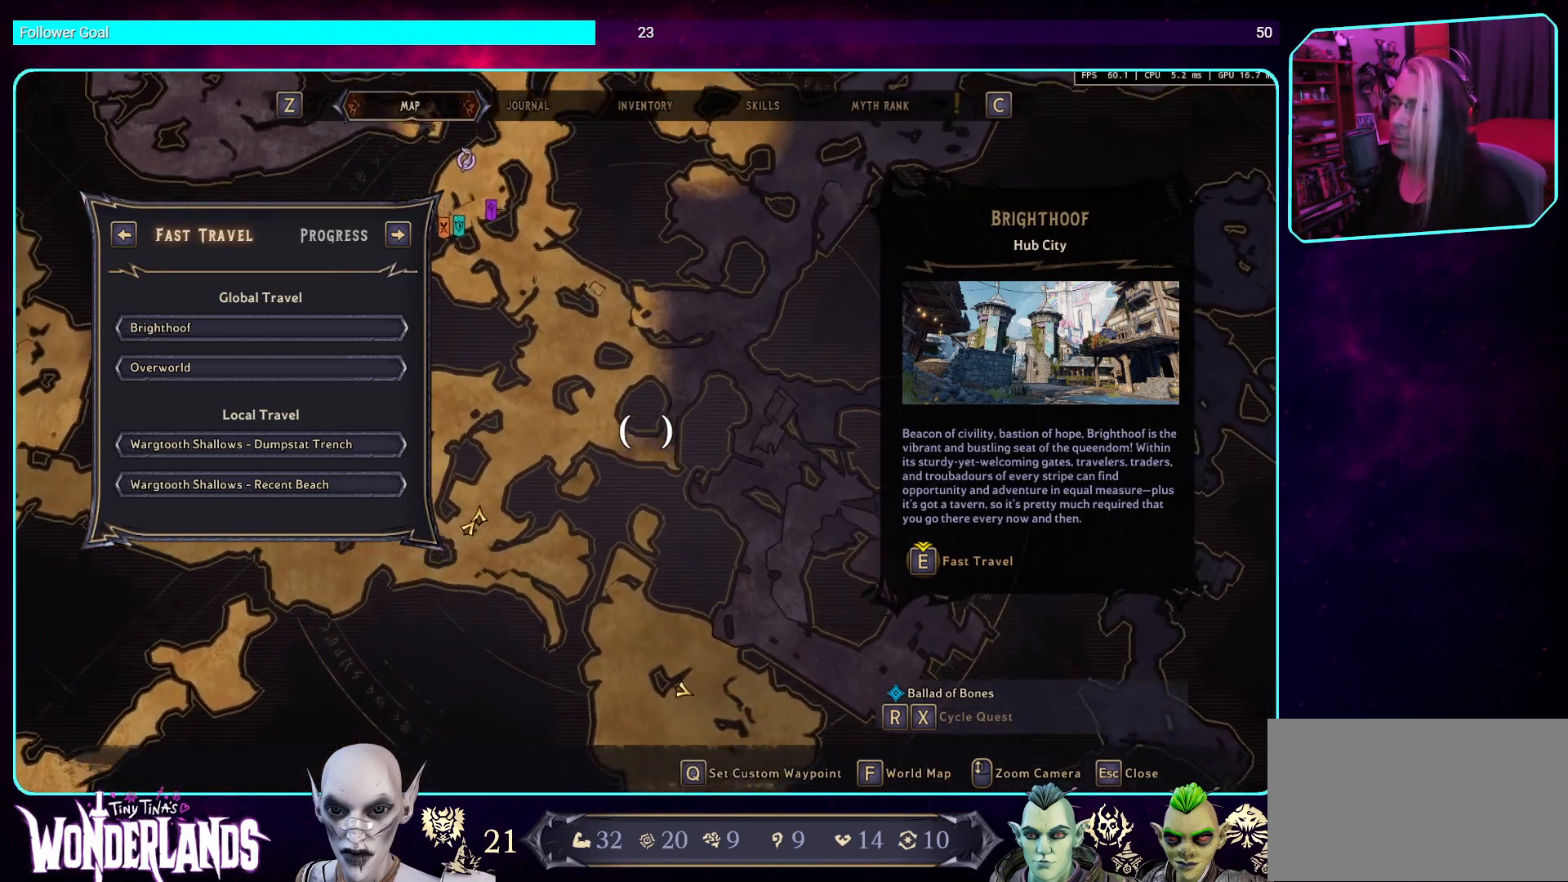
{"keys": [], "mouse": ["left"], "events": []}
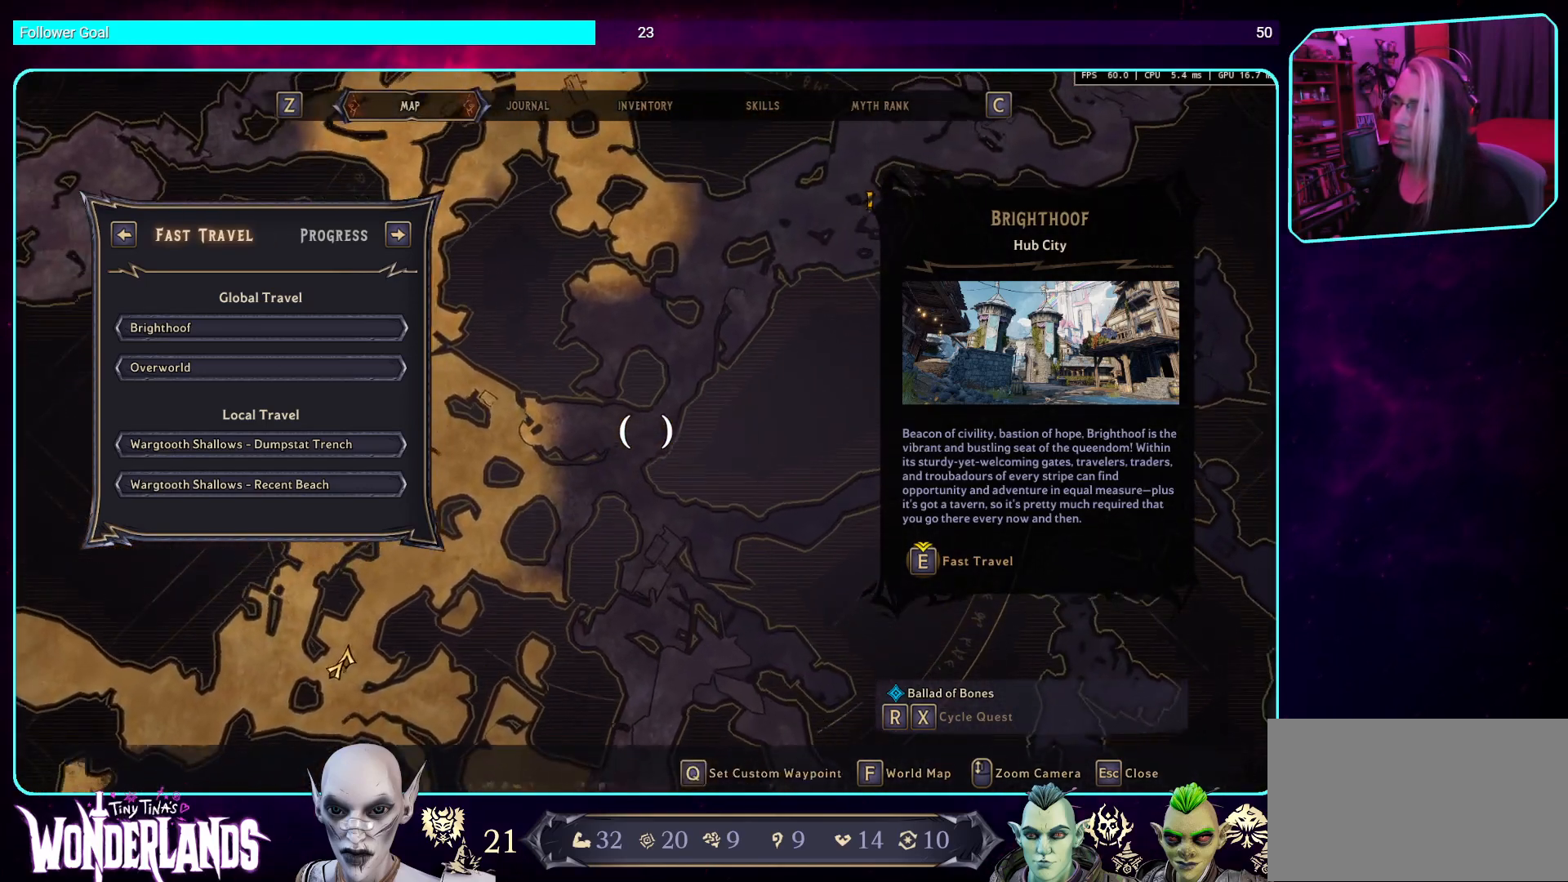
{"keys": [], "mouse": ["left"], "events": []}
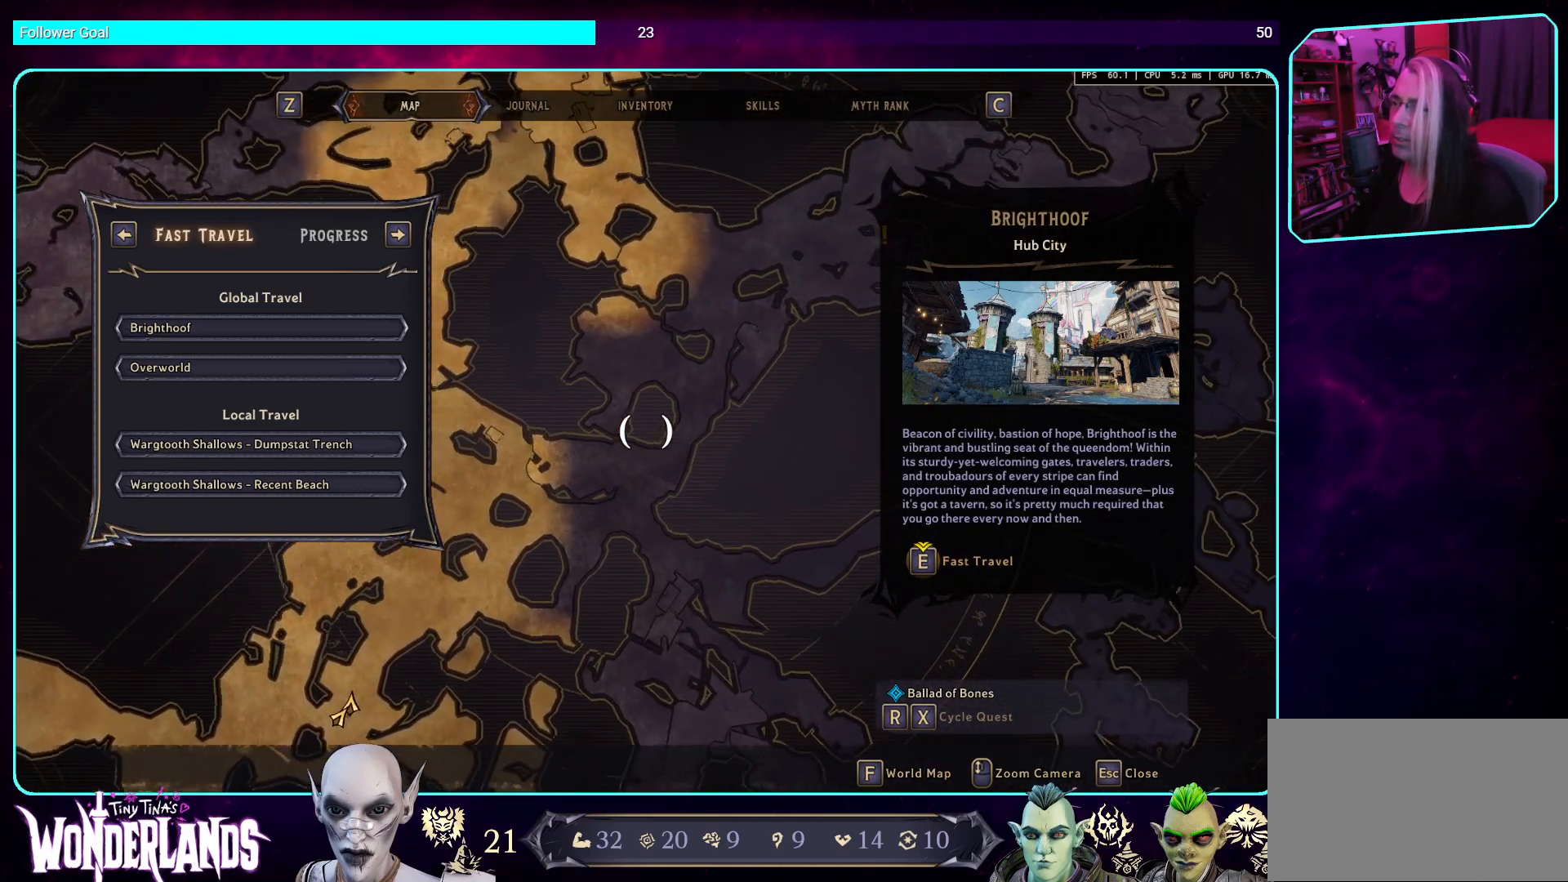
{"keys": [], "mouse": ["left"], "events": []}